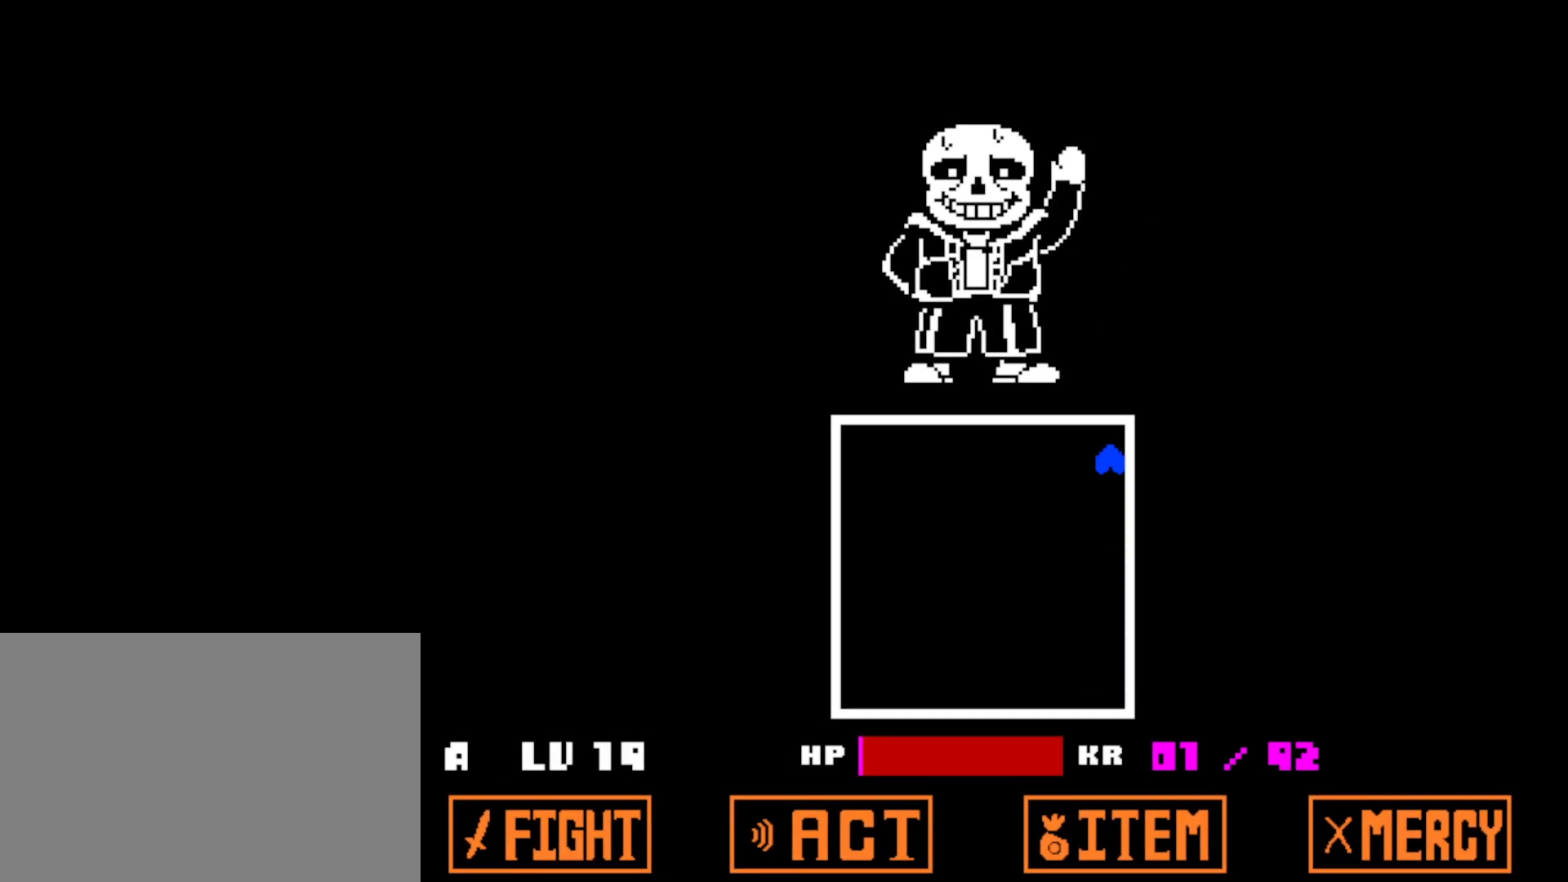
Gameplay with keyboard; each line is a JSON object with the keys held at the frame after it. "events" lists presses ("down") and releases ("up") of "c", "ctrl", "down", "left", "return", "right", "shift", "up", "x" and "z" between this image and that frame as [ms after this image, input, new state], when the widget could be followed in between. No other keys are recorded. Mouse input is not recorded.
{"keys": ["down", "left"], "events": [[267, "down", "down"], [267, "left", "down"]]}
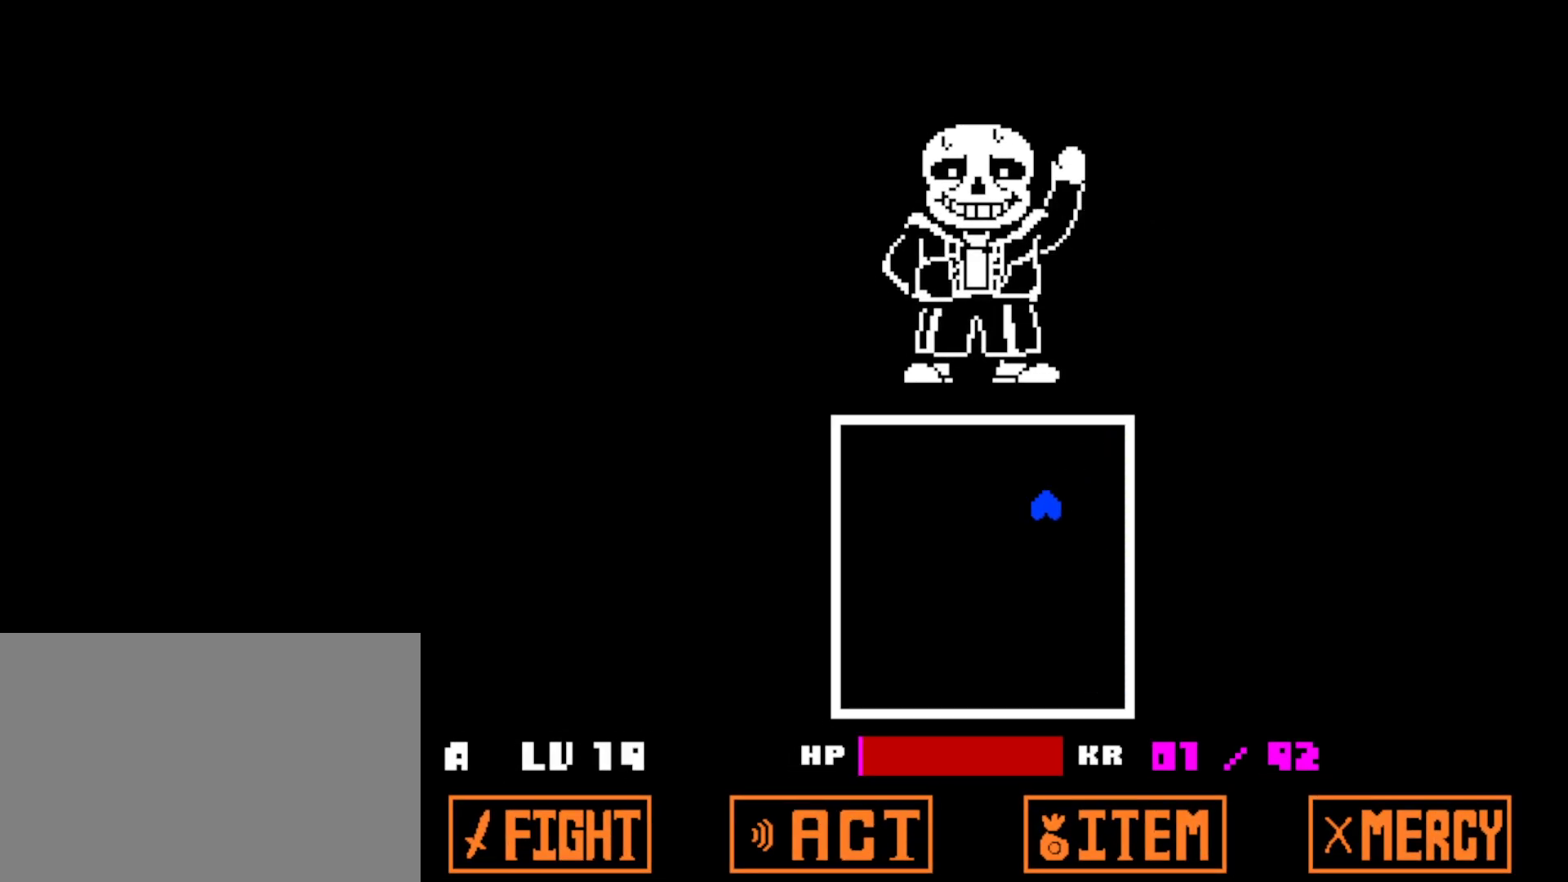
{"keys": ["down", "left"], "events": []}
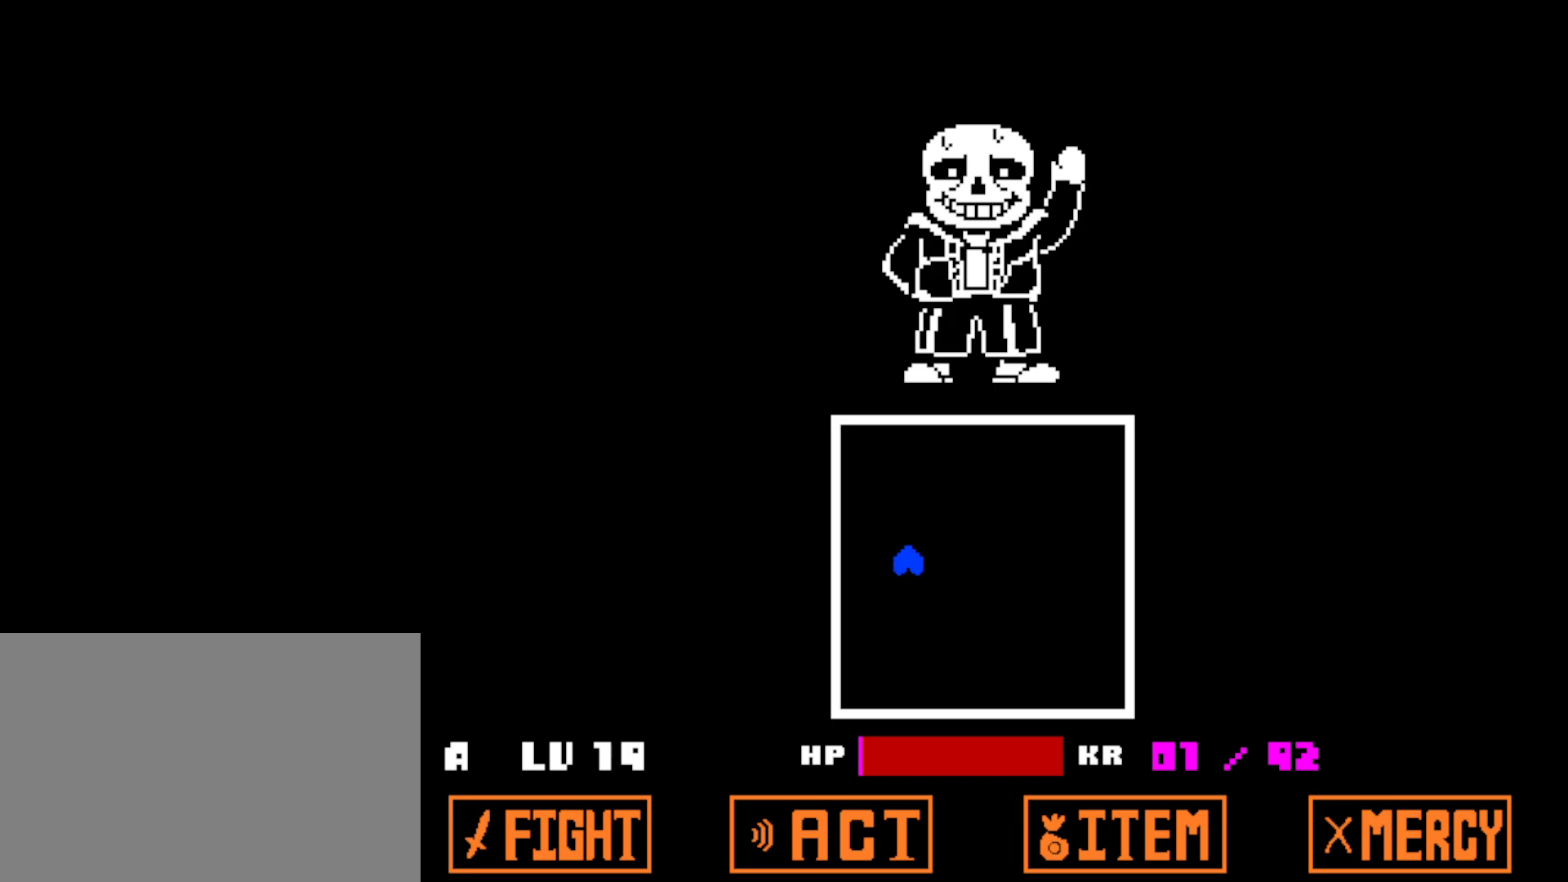
{"keys": ["down"], "events": [[100, "left", "up"]]}
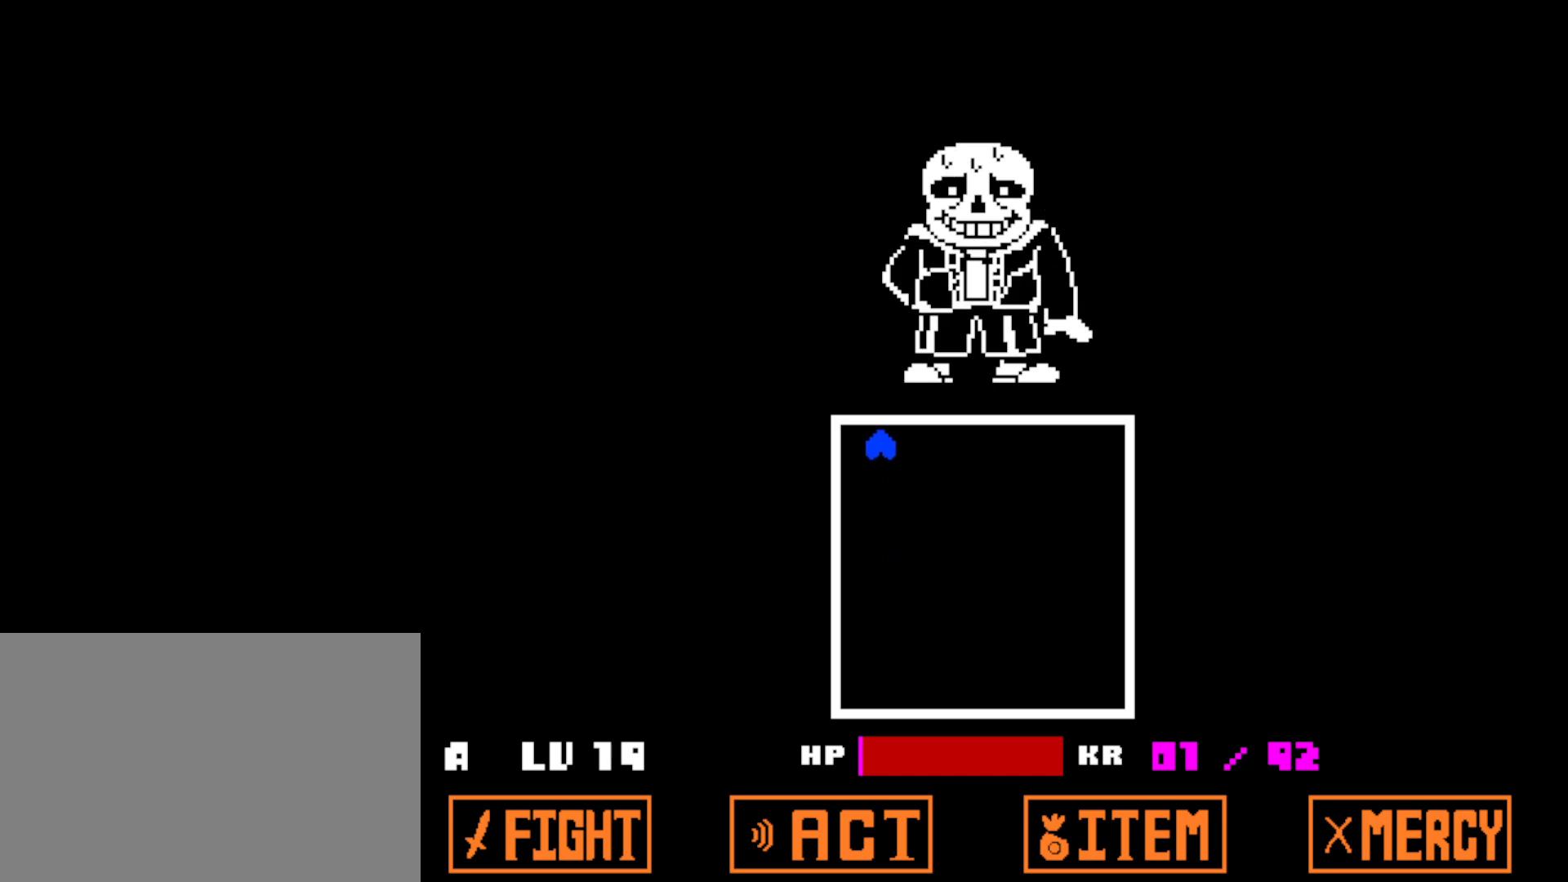
{"keys": ["down"], "events": []}
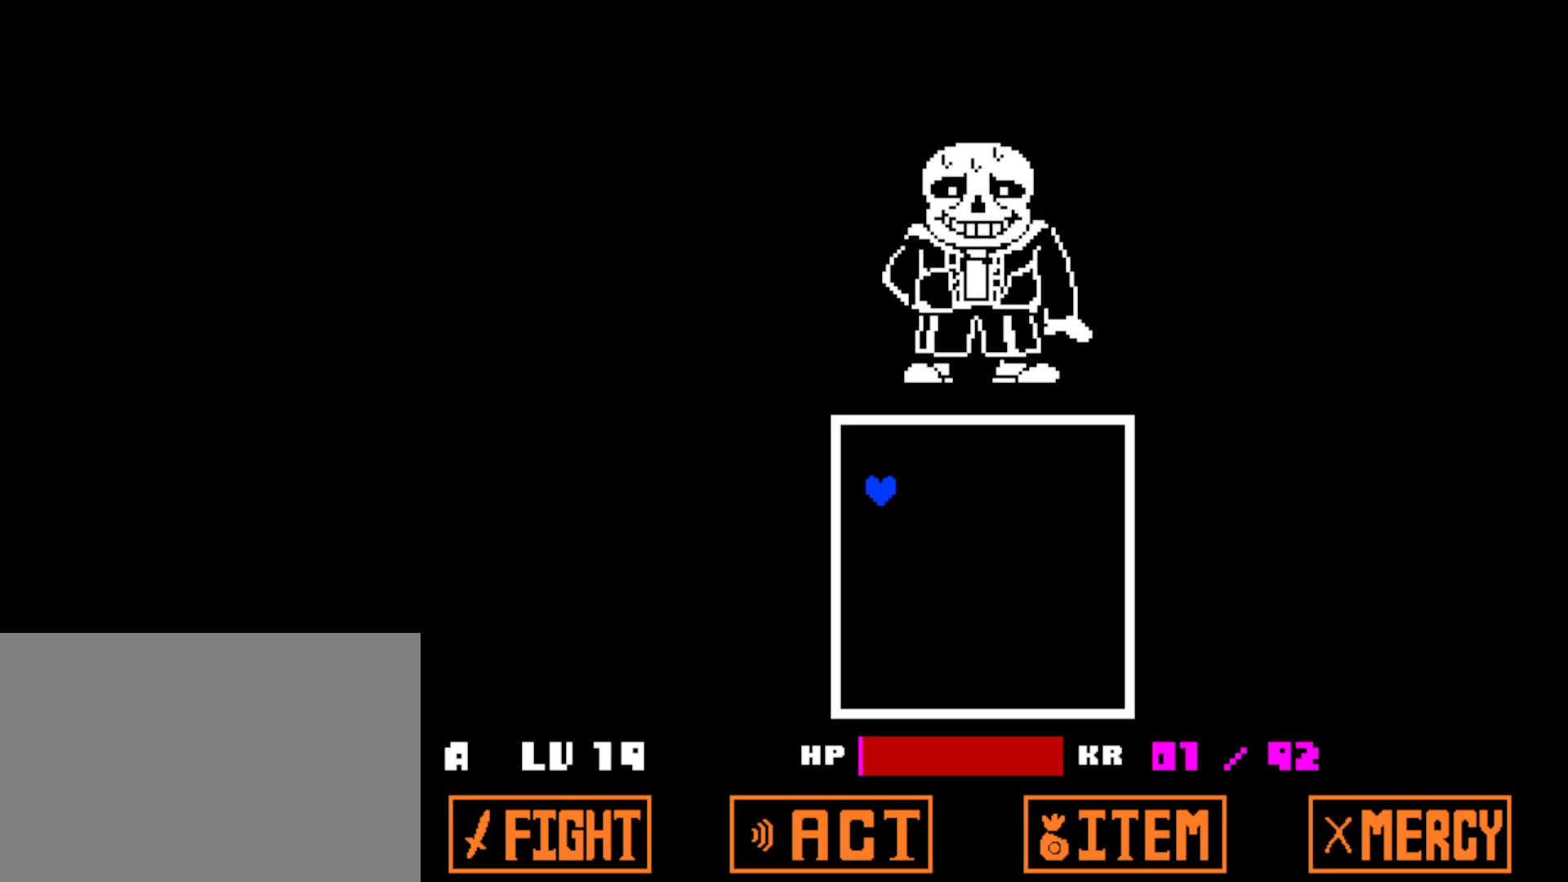
{"keys": ["down"], "events": []}
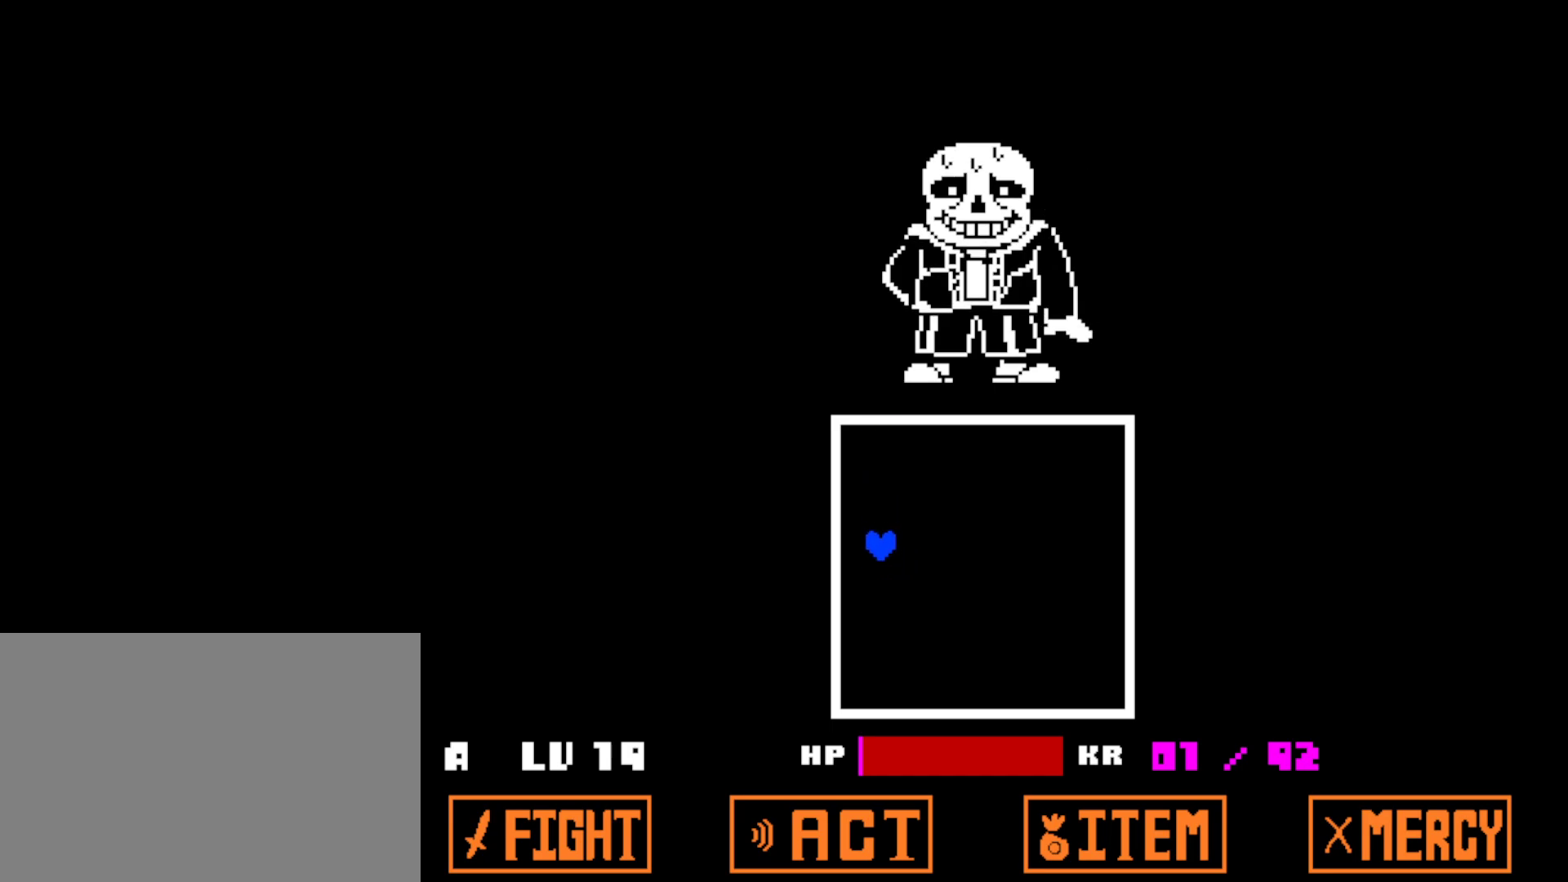
{"keys": ["down"], "events": [[350, "left", "down"], [400, "left", "up"]]}
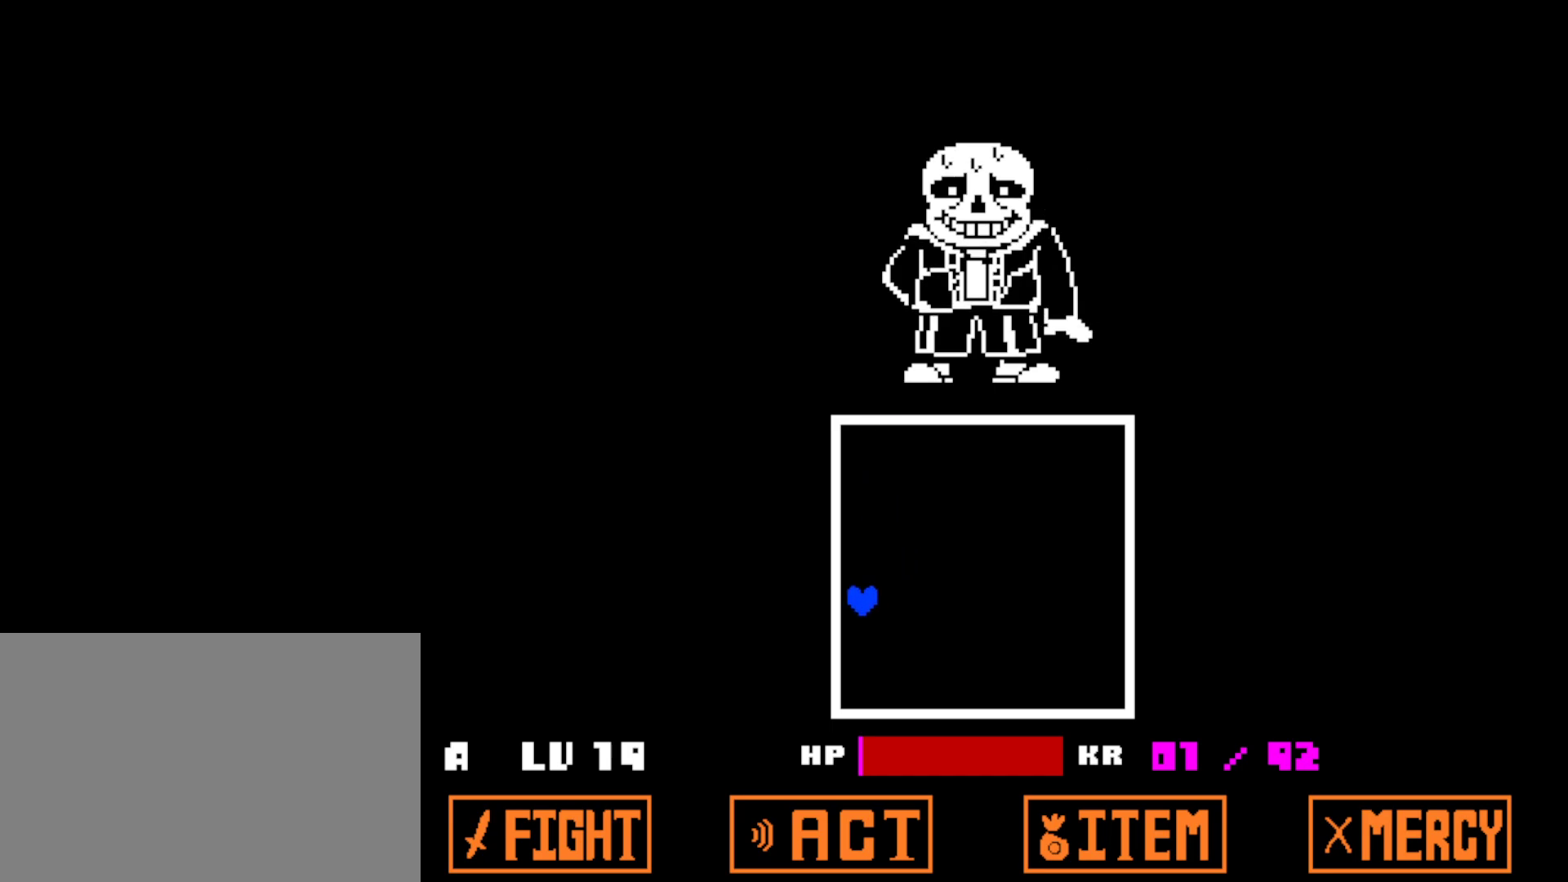
{"keys": ["down"], "events": []}
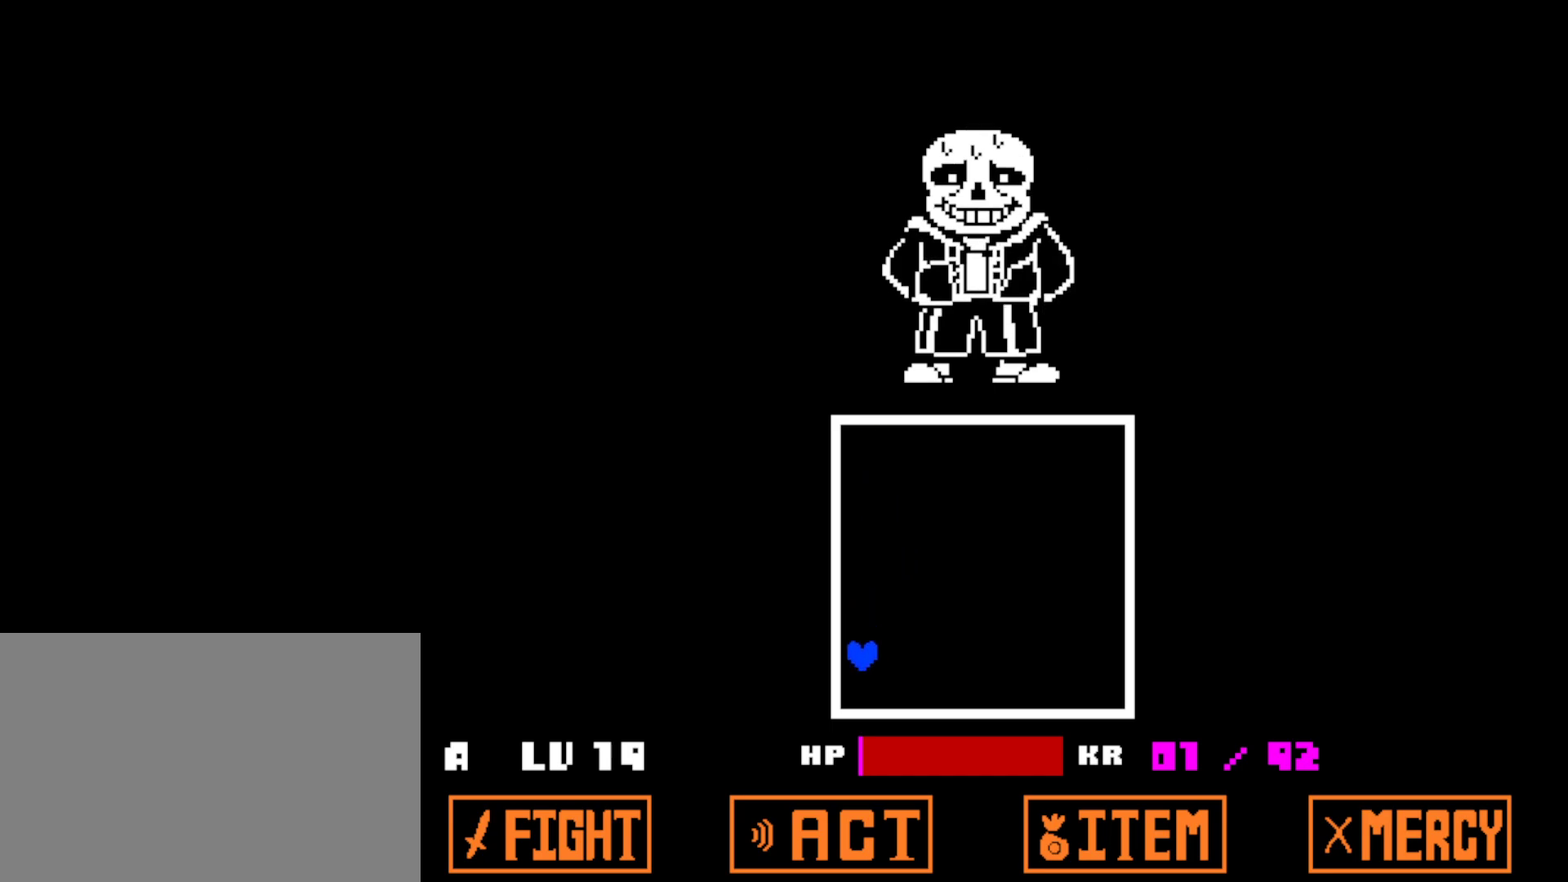
{"keys": ["down"], "events": []}
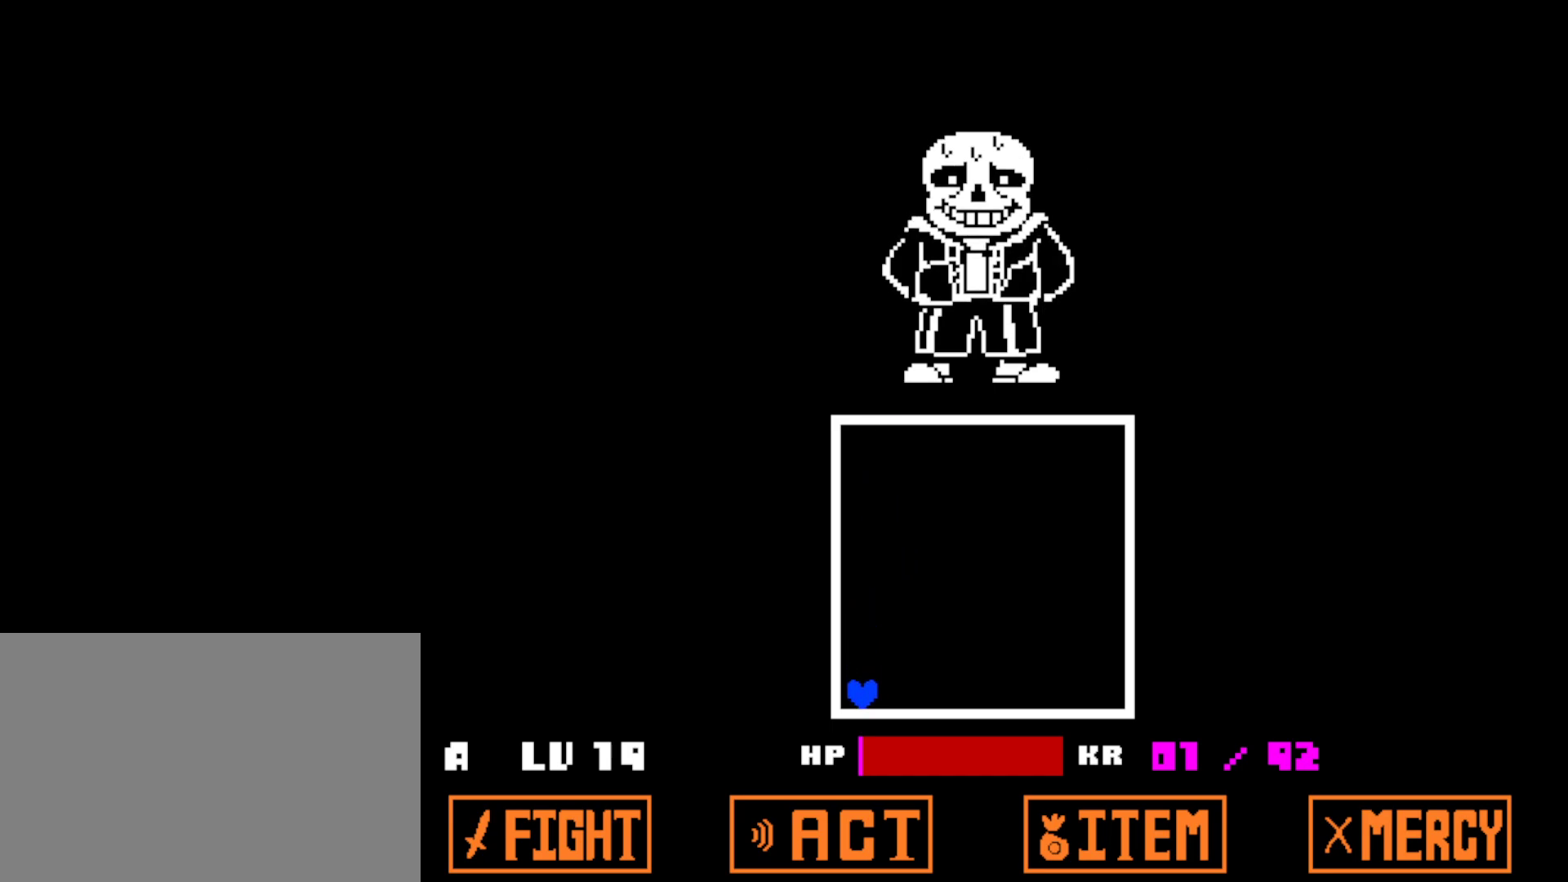
{"keys": [], "events": [[17, "down", "up"]]}
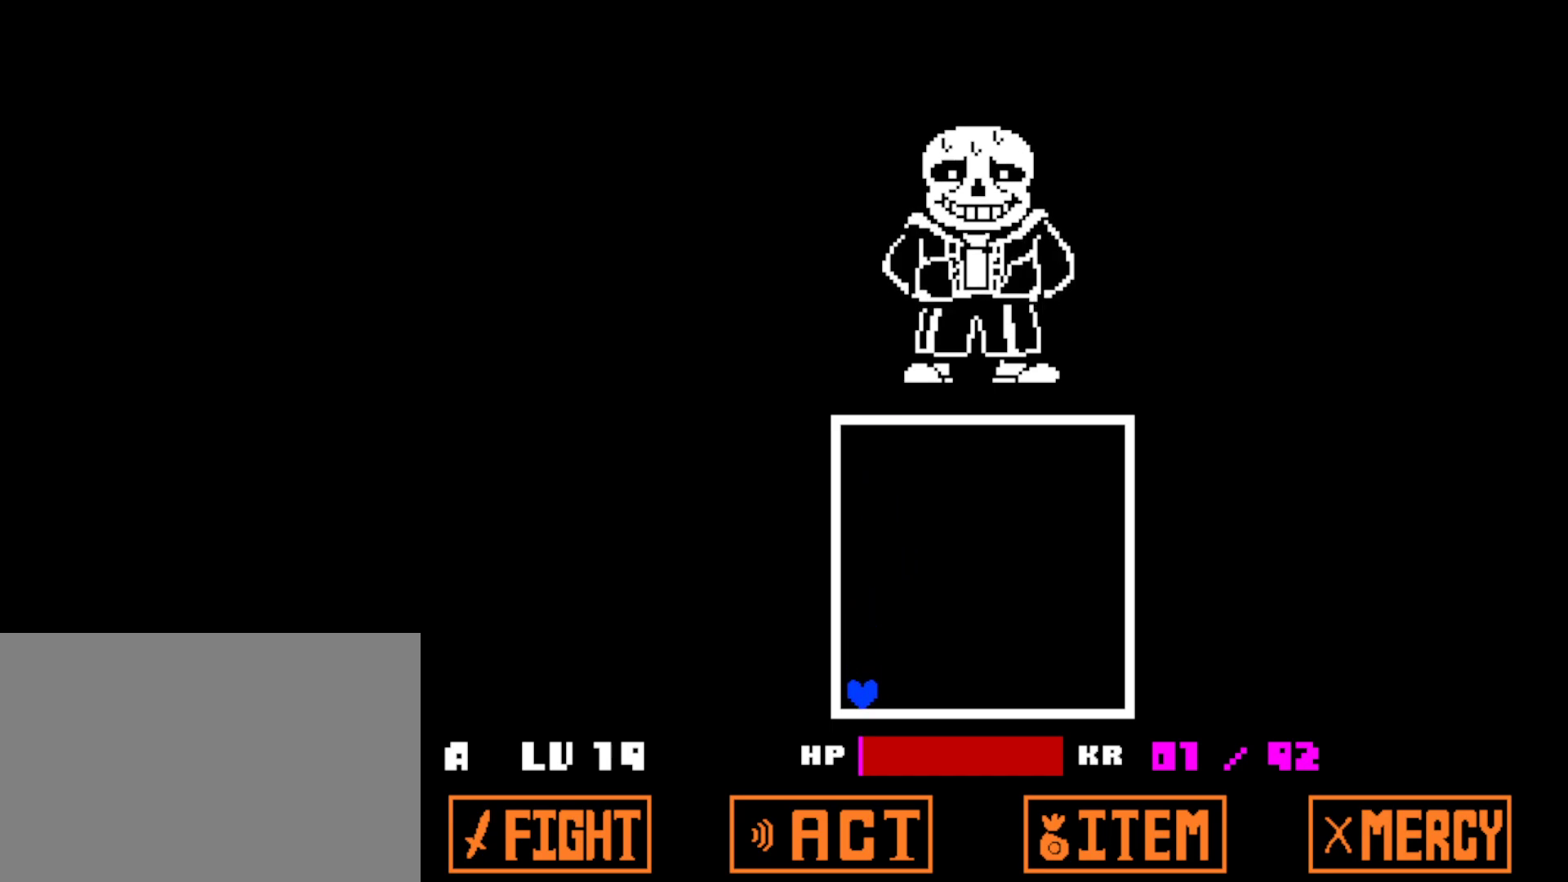
{"keys": [], "events": [[50, "z", "down"], [100, "z", "up"], [434, "z", "down"], [500, "z", "up"]]}
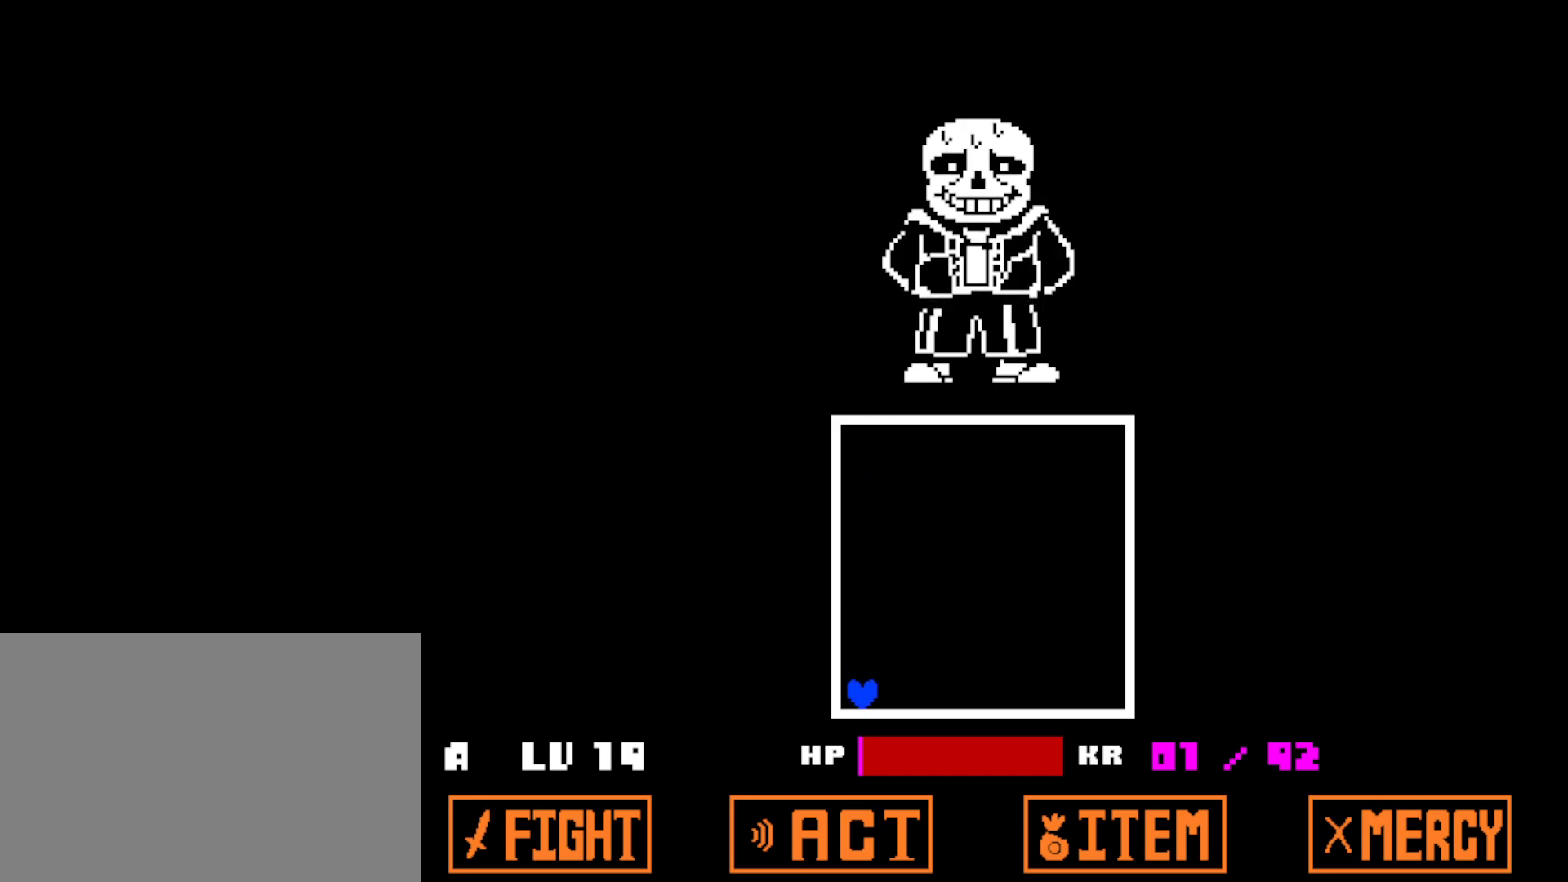
{"keys": ["return", "z"], "events": [[17, "return", "down"], [50, "return", "up"], [84, "z", "down"], [134, "return", "down"], [134, "z", "up"], [200, "return", "up"], [217, "z", "down"], [267, "return", "down"], [267, "z", "up"], [300, "return", "up"], [350, "z", "down"], [367, "return", "down"], [400, "z", "up"], [434, "return", "up"], [484, "z", "down"], [500, "return", "down"]]}
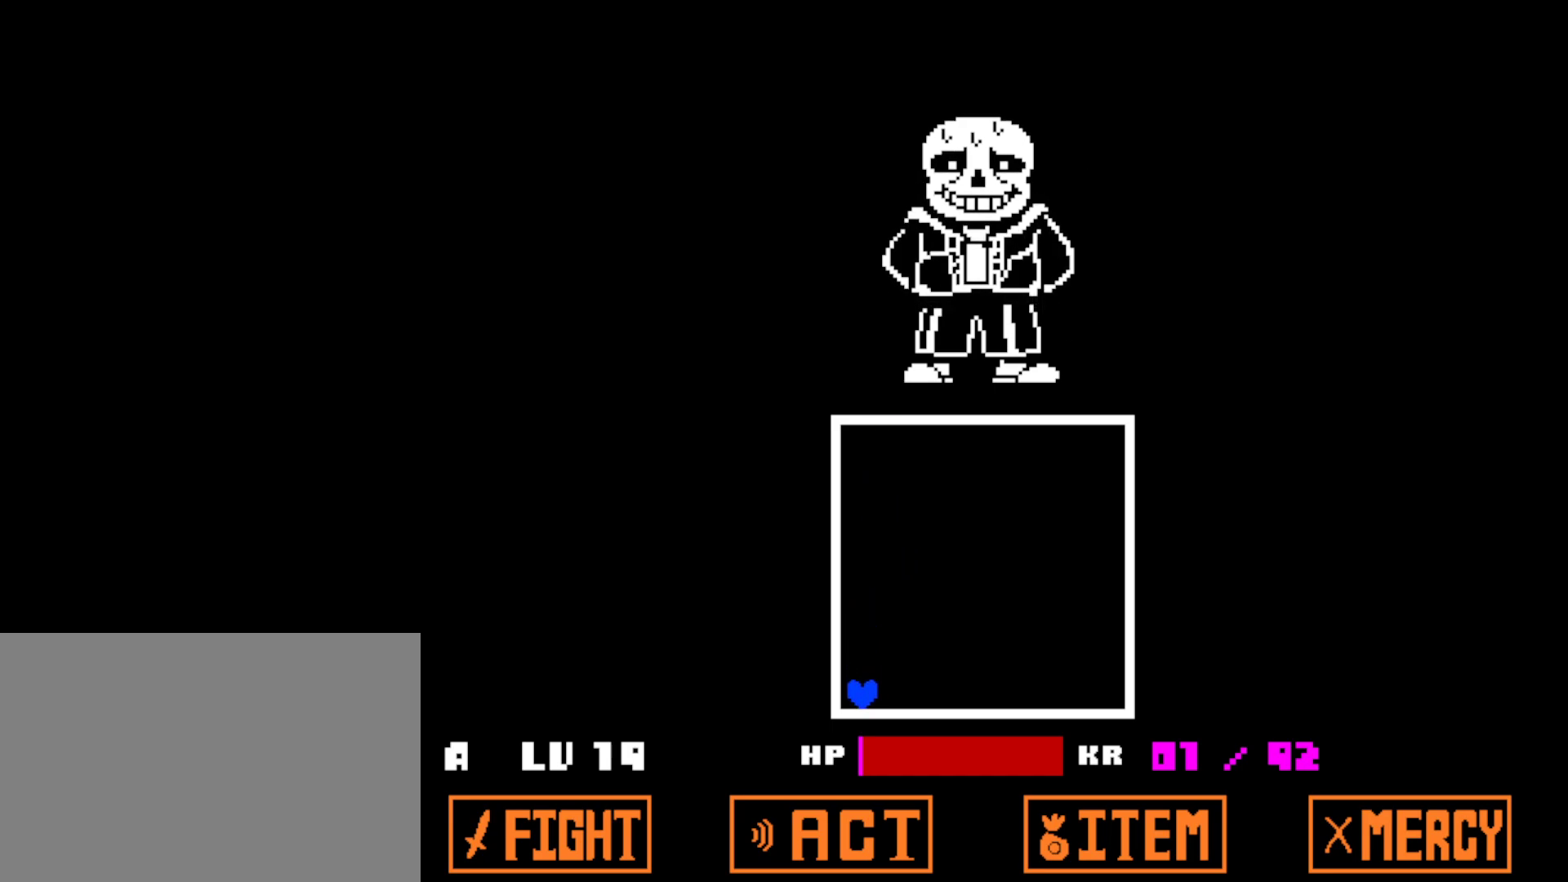
{"keys": ["return", "z"], "events": [[34, "z", "up"], [50, "return", "up"], [117, "z", "down"], [134, "return", "down"], [167, "return", "up"], [167, "z", "up"], [234, "z", "down"], [250, "return", "down"], [284, "return", "up"], [284, "z", "up"], [367, "return", "down"], [367, "z", "down"], [400, "return", "up"], [400, "z", "up"], [484, "return", "down"], [484, "z", "down"]]}
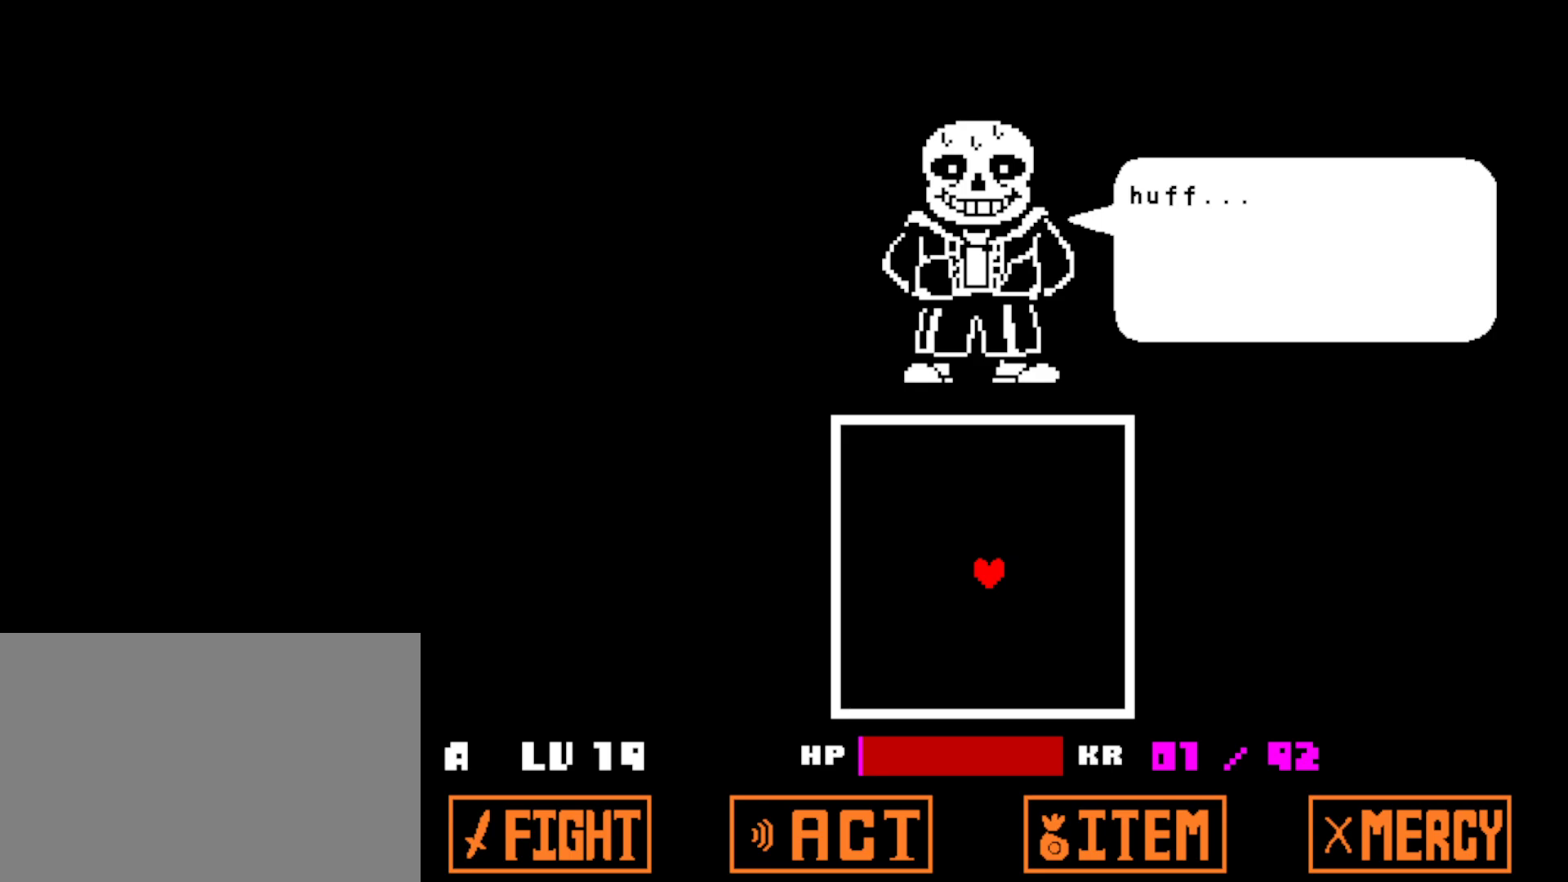
{"keys": ["z"], "events": [[34, "return", "up"], [34, "z", "up"], [100, "return", "down"], [100, "z", "down"], [167, "return", "up"], [167, "z", "up"], [217, "return", "down"], [234, "z", "down"], [267, "return", "up"], [284, "z", "up"], [334, "return", "down"], [350, "z", "down"], [384, "return", "up"], [434, "z", "up"], [500, "z", "down"]]}
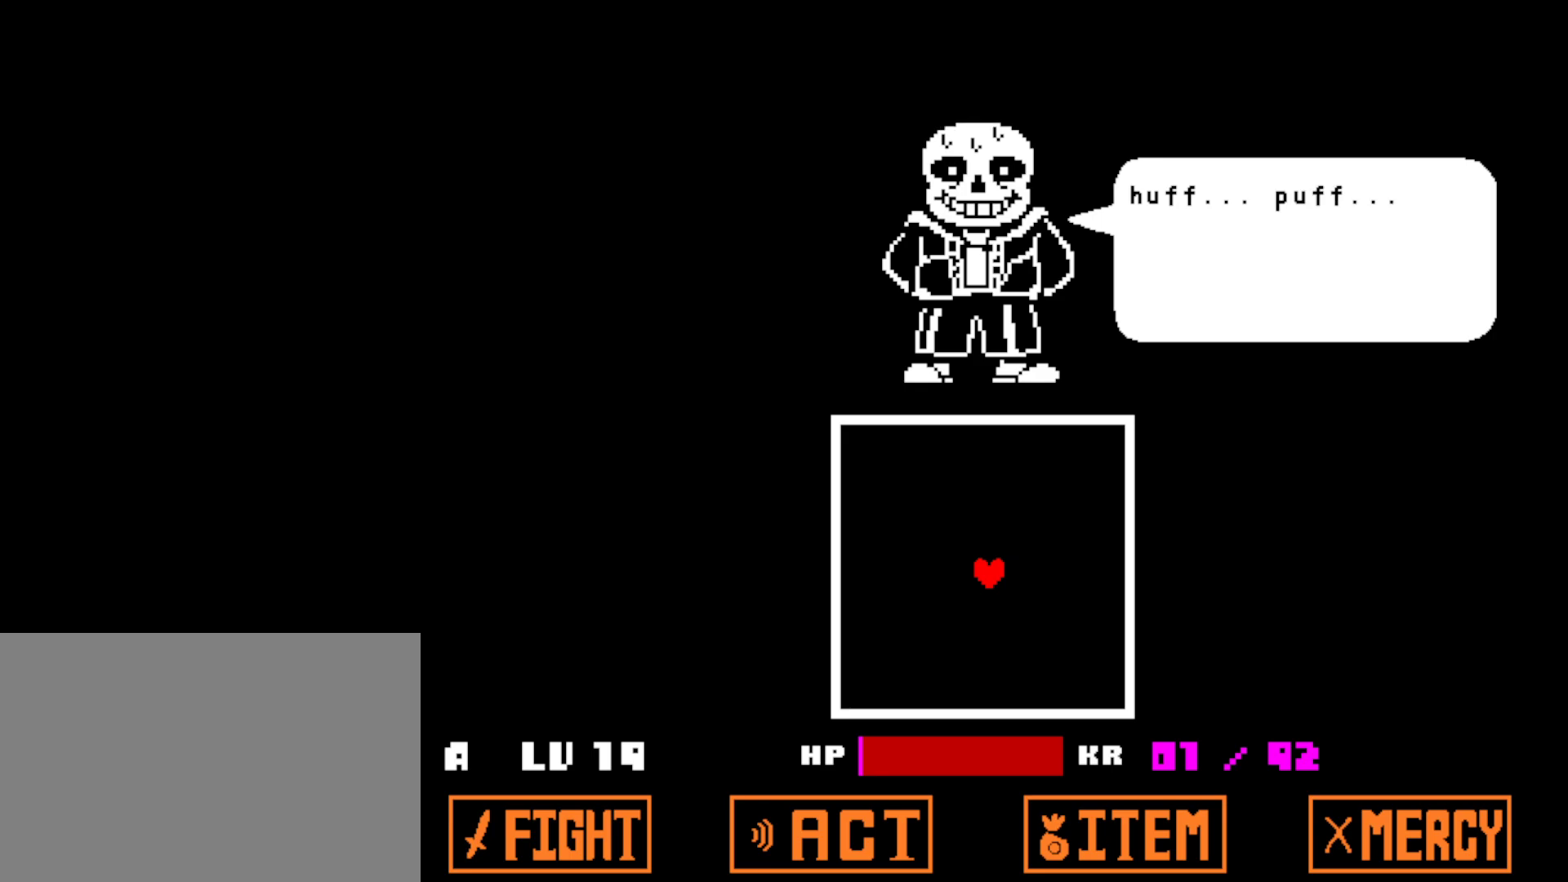
{"keys": ["down", "left"], "events": [[17, "z", "up"], [67, "left", "down"], [84, "left", "up"], [134, "down", "down"], [150, "left", "down"], [217, "z", "down"], [284, "z", "up"], [367, "z", "down"], [434, "z", "up"]]}
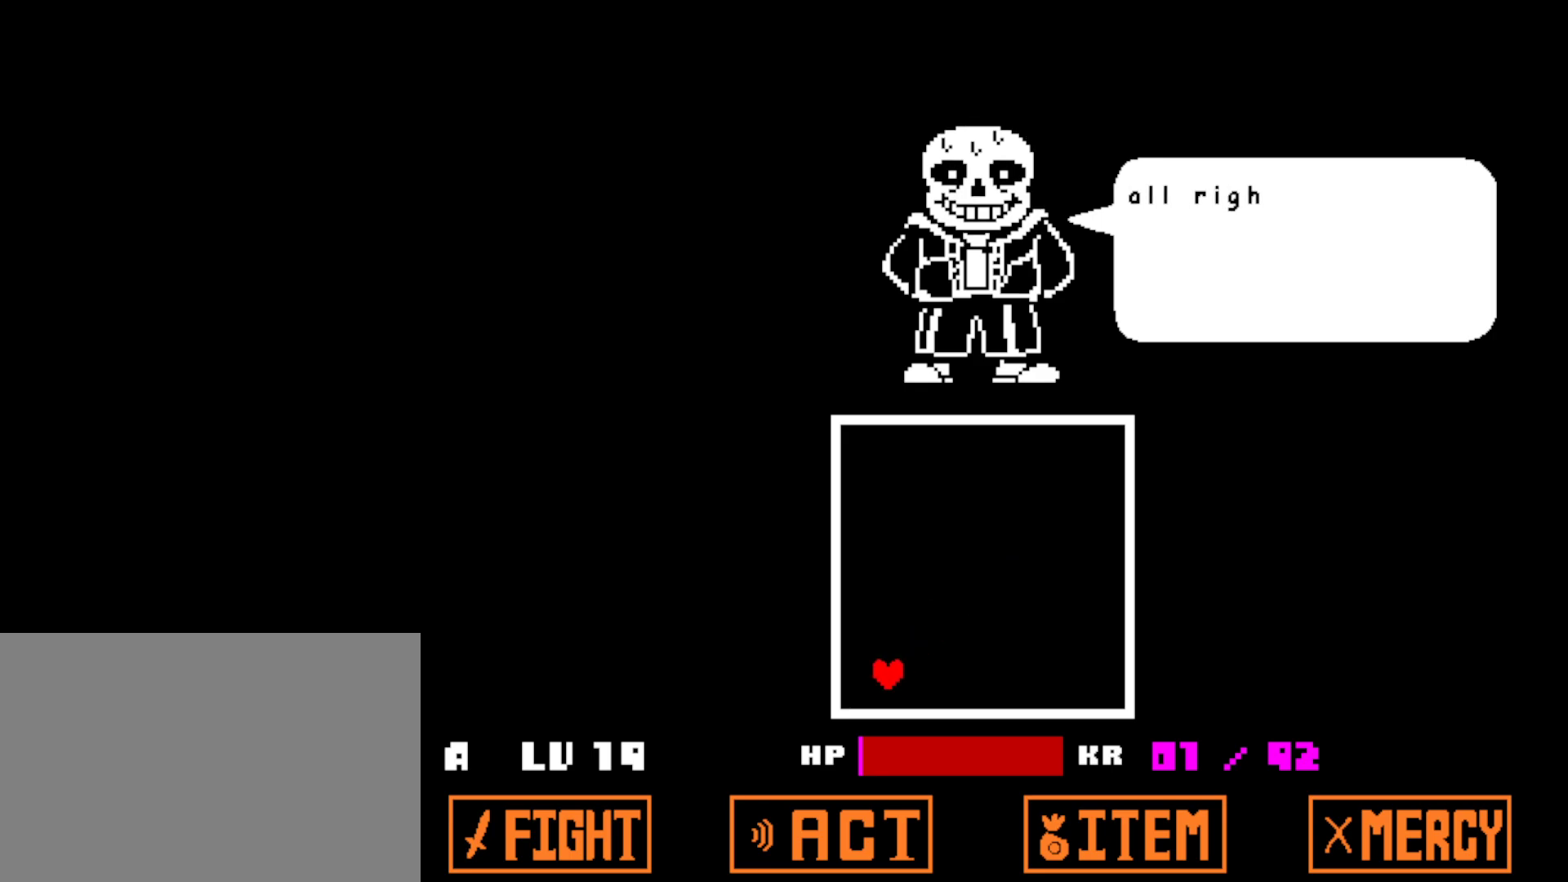
{"keys": [], "events": [[100, "left", "up"], [200, "down", "up"], [234, "z", "down"], [284, "z", "up"], [384, "z", "down"], [400, "z", "up"]]}
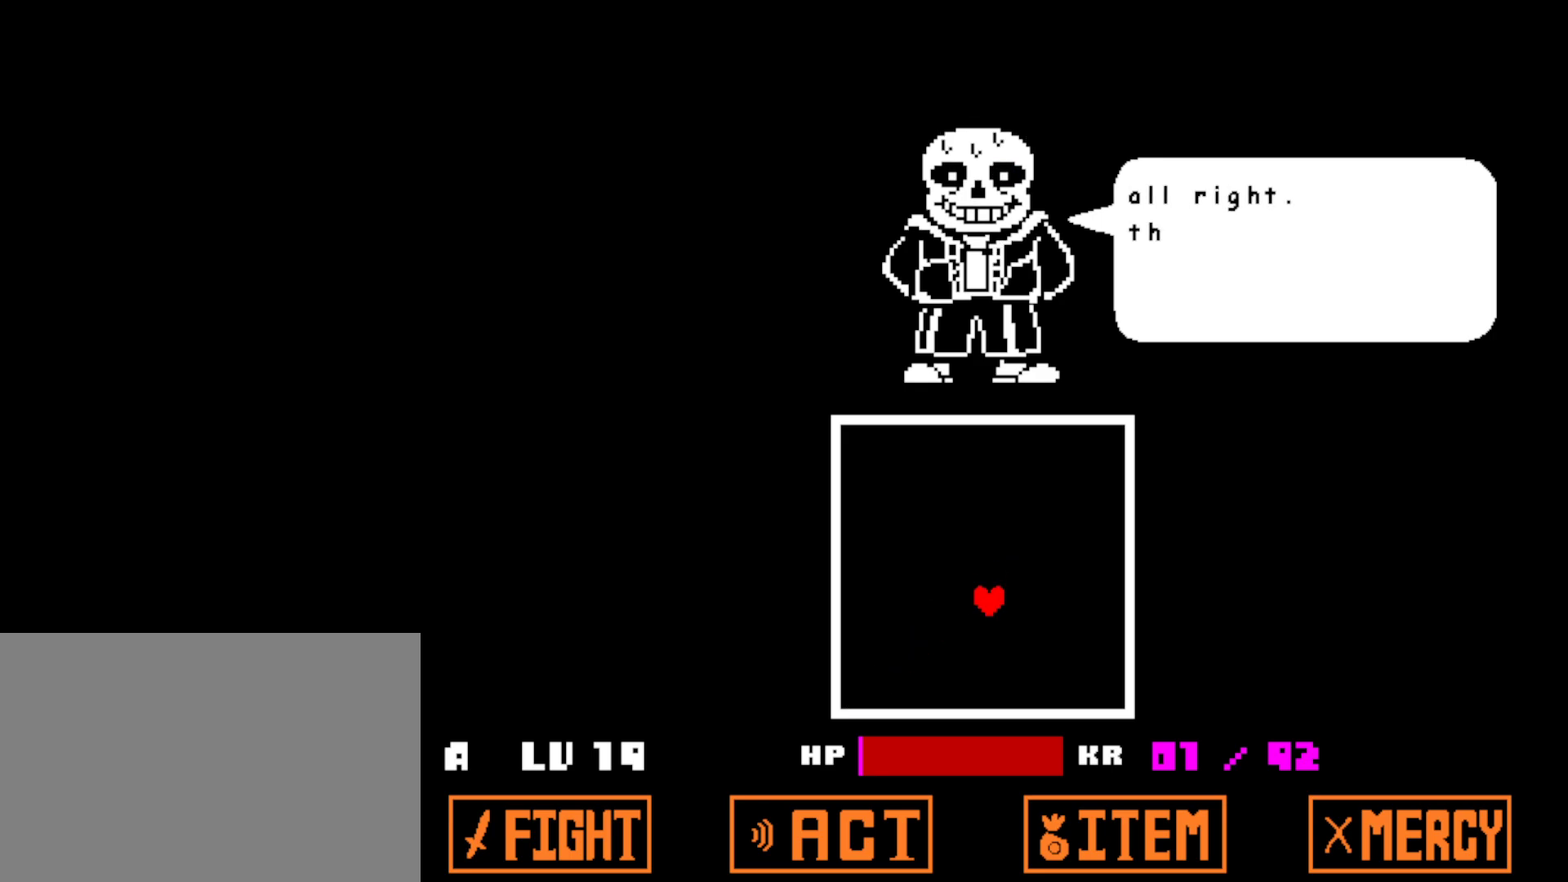
{"keys": ["down"], "events": [[17, "down", "down"], [184, "z", "down"], [217, "z", "up"], [300, "z", "down"], [367, "z", "up"], [434, "z", "down"], [500, "z", "up"]]}
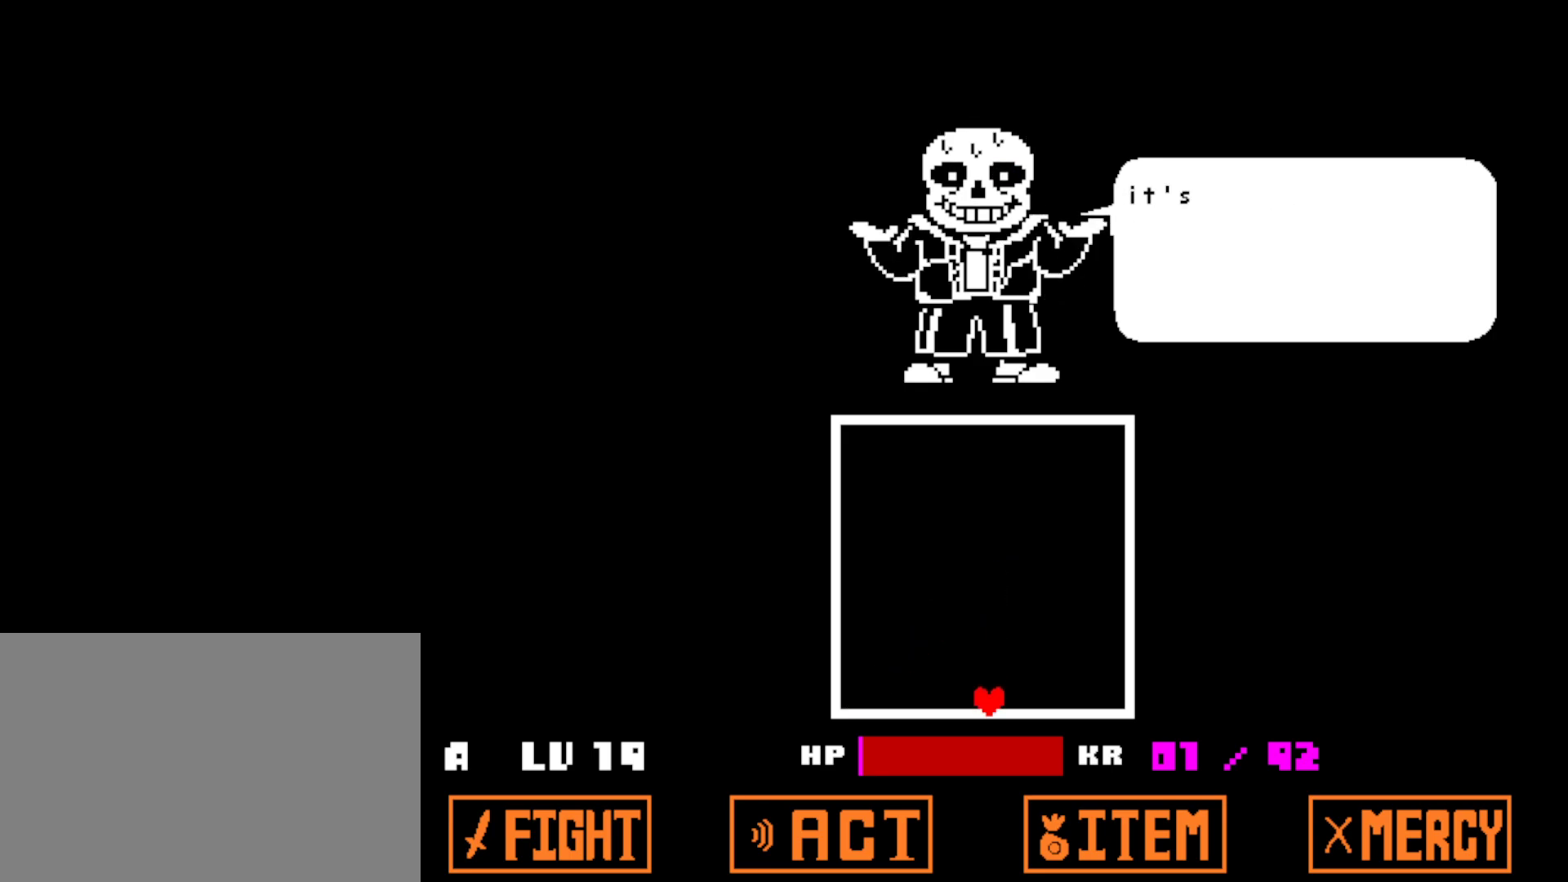
{"keys": ["down", "left"], "events": [[50, "x", "down"], [134, "x", "up"], [184, "z", "down"], [267, "z", "up"], [334, "left", "down"]]}
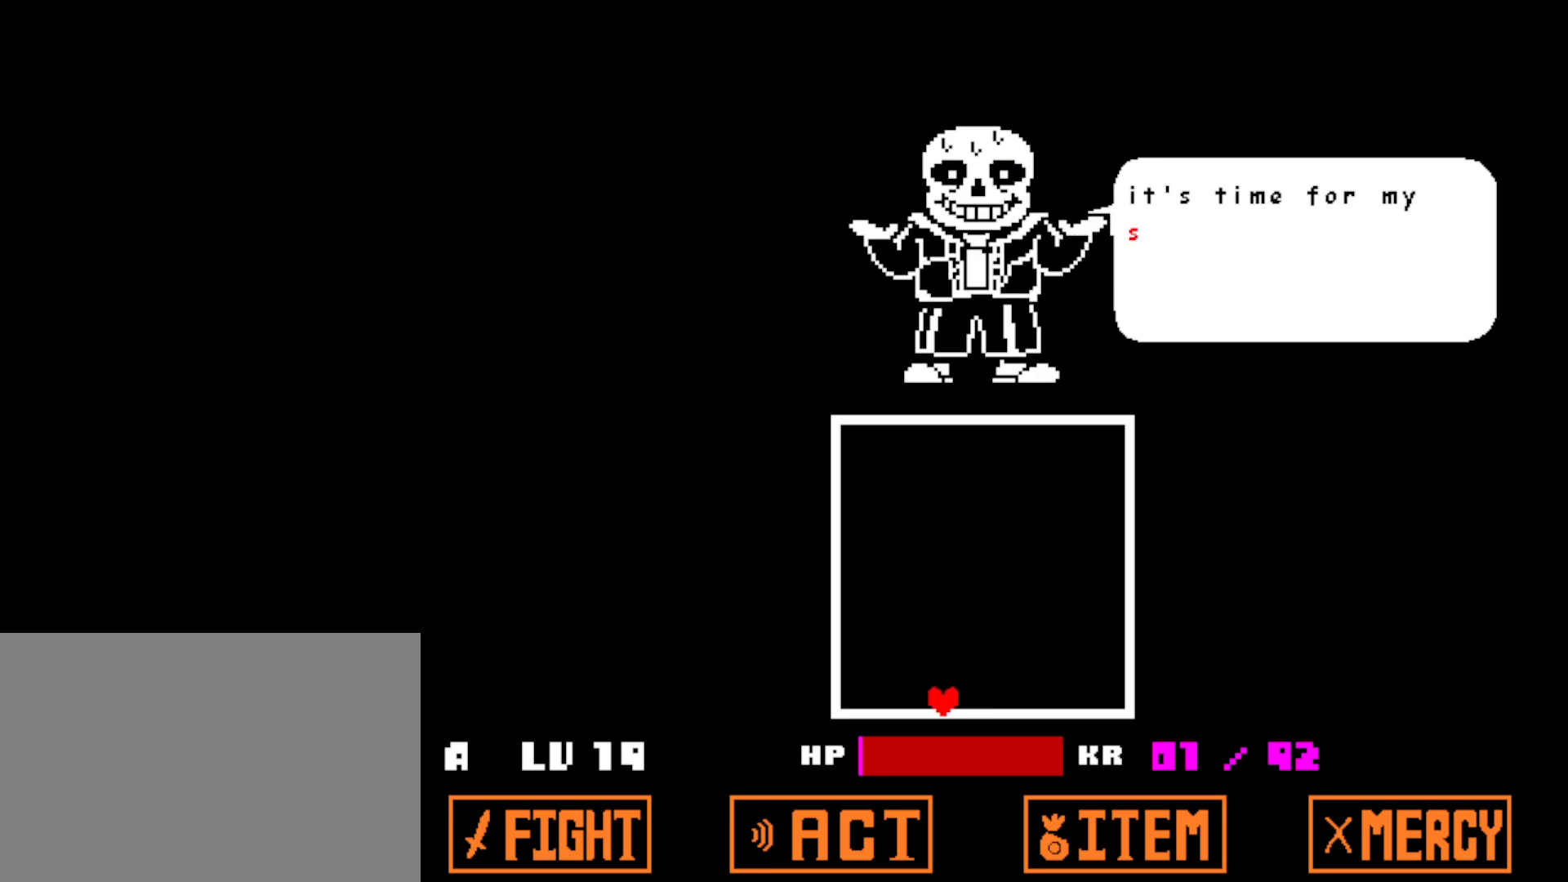
{"keys": ["down"], "events": [[67, "left", "up"], [217, "left", "down"], [300, "left", "up"], [400, "left", "down"], [450, "left", "up"]]}
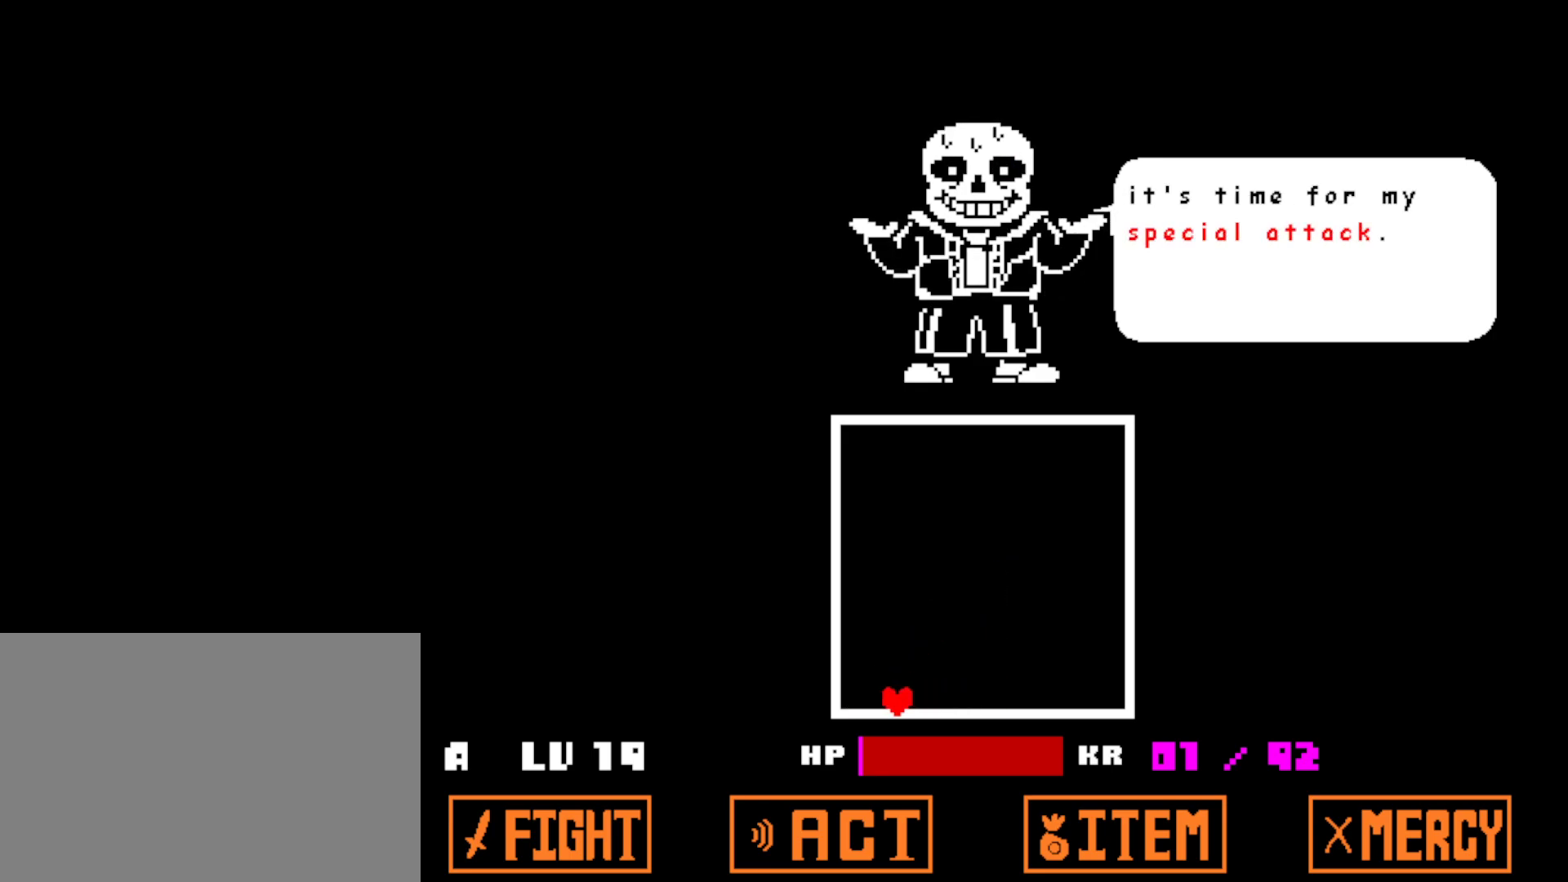
{"keys": ["down", "z"], "events": [[217, "left", "down"], [284, "left", "up"], [350, "z", "down"], [434, "z", "up"], [500, "z", "down"]]}
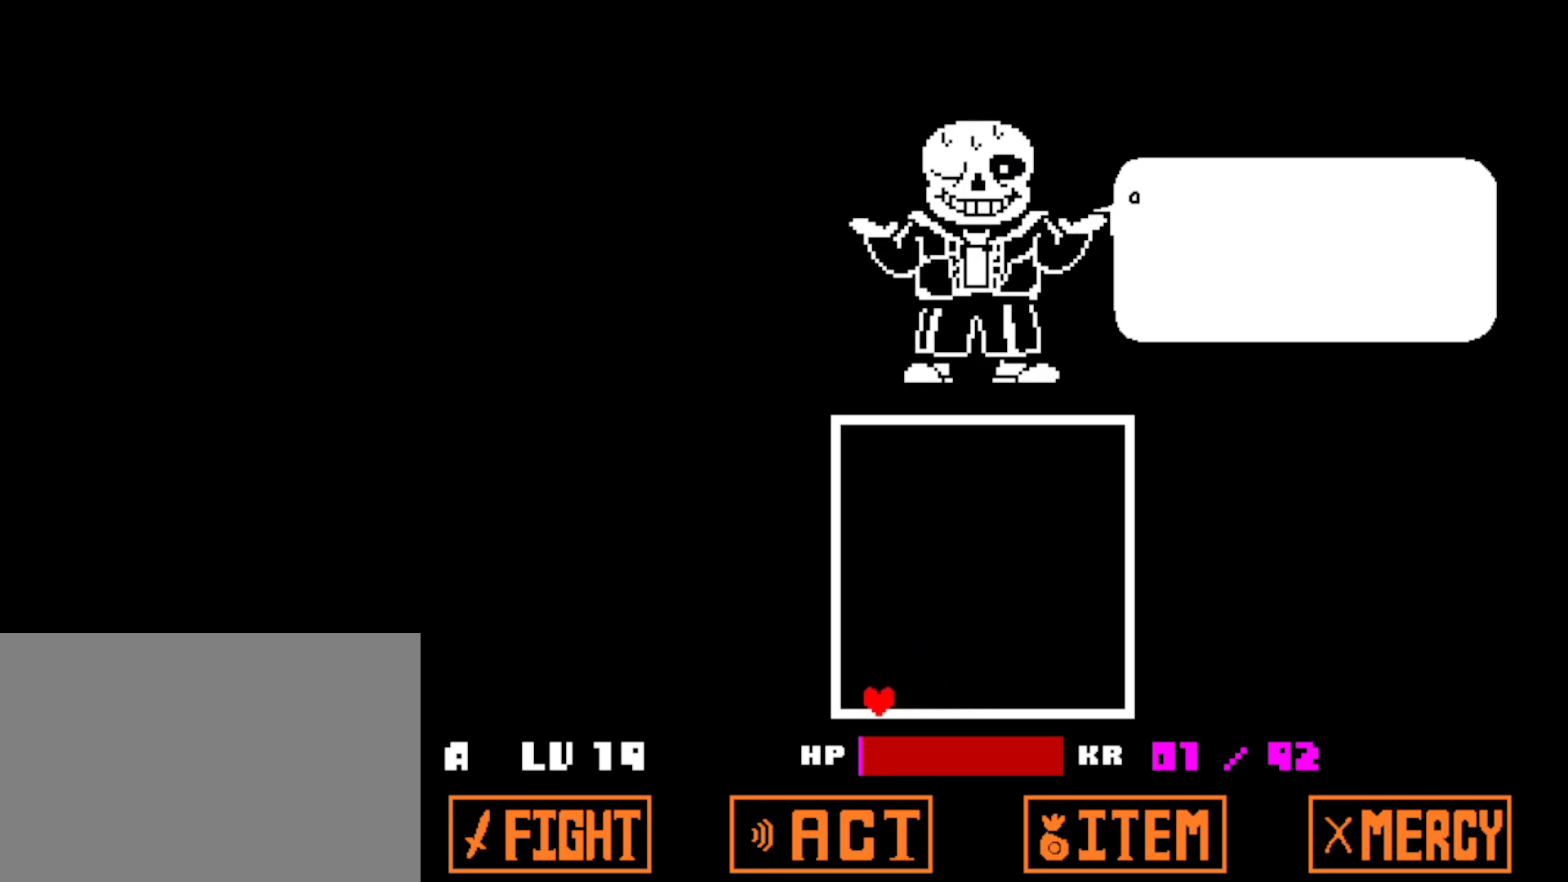
{"keys": [], "events": [[67, "z", "up"], [150, "z", "down"], [184, "z", "up"], [267, "z", "down"], [317, "z", "up"], [400, "down", "up"], [400, "z", "down"], [450, "z", "up"]]}
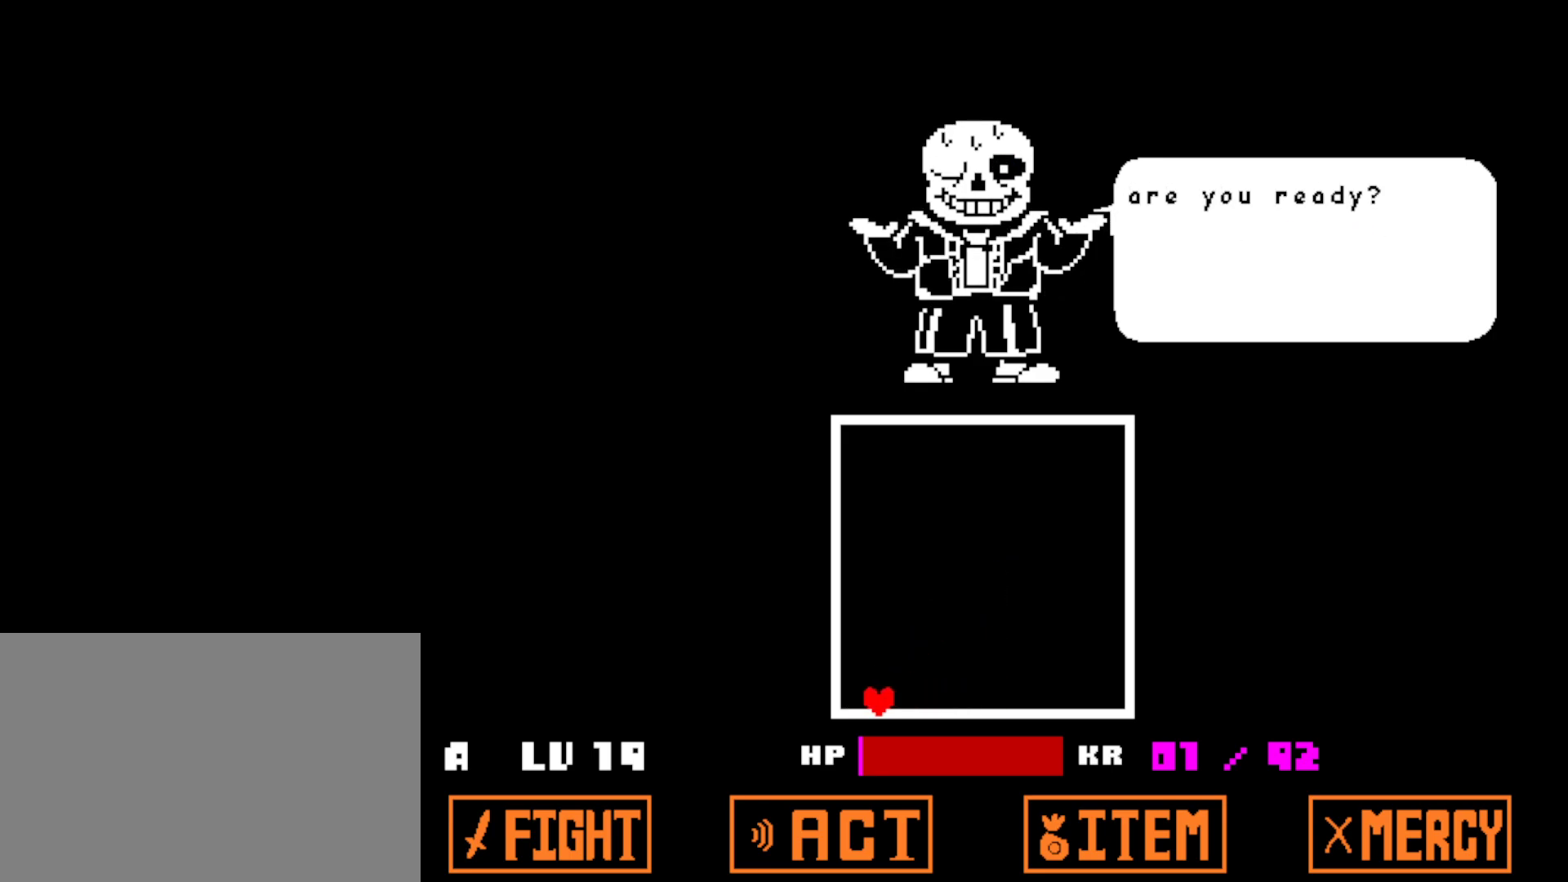
{"keys": ["x"], "events": [[34, "x", "down"], [34, "z", "down"], [50, "x", "up"], [67, "shift", "down"], [84, "z", "up"], [150, "shift", "up"], [184, "return", "down"], [184, "z", "down"], [234, "z", "up"], [267, "return", "up"], [267, "z", "down"], [284, "x", "down"], [317, "return", "down"], [317, "z", "up"], [350, "return", "up"], [384, "x", "up"], [400, "shift", "down"], [417, "z", "down"], [434, "return", "down"], [467, "return", "up"], [467, "shift", "up"], [484, "x", "down"], [484, "z", "up"]]}
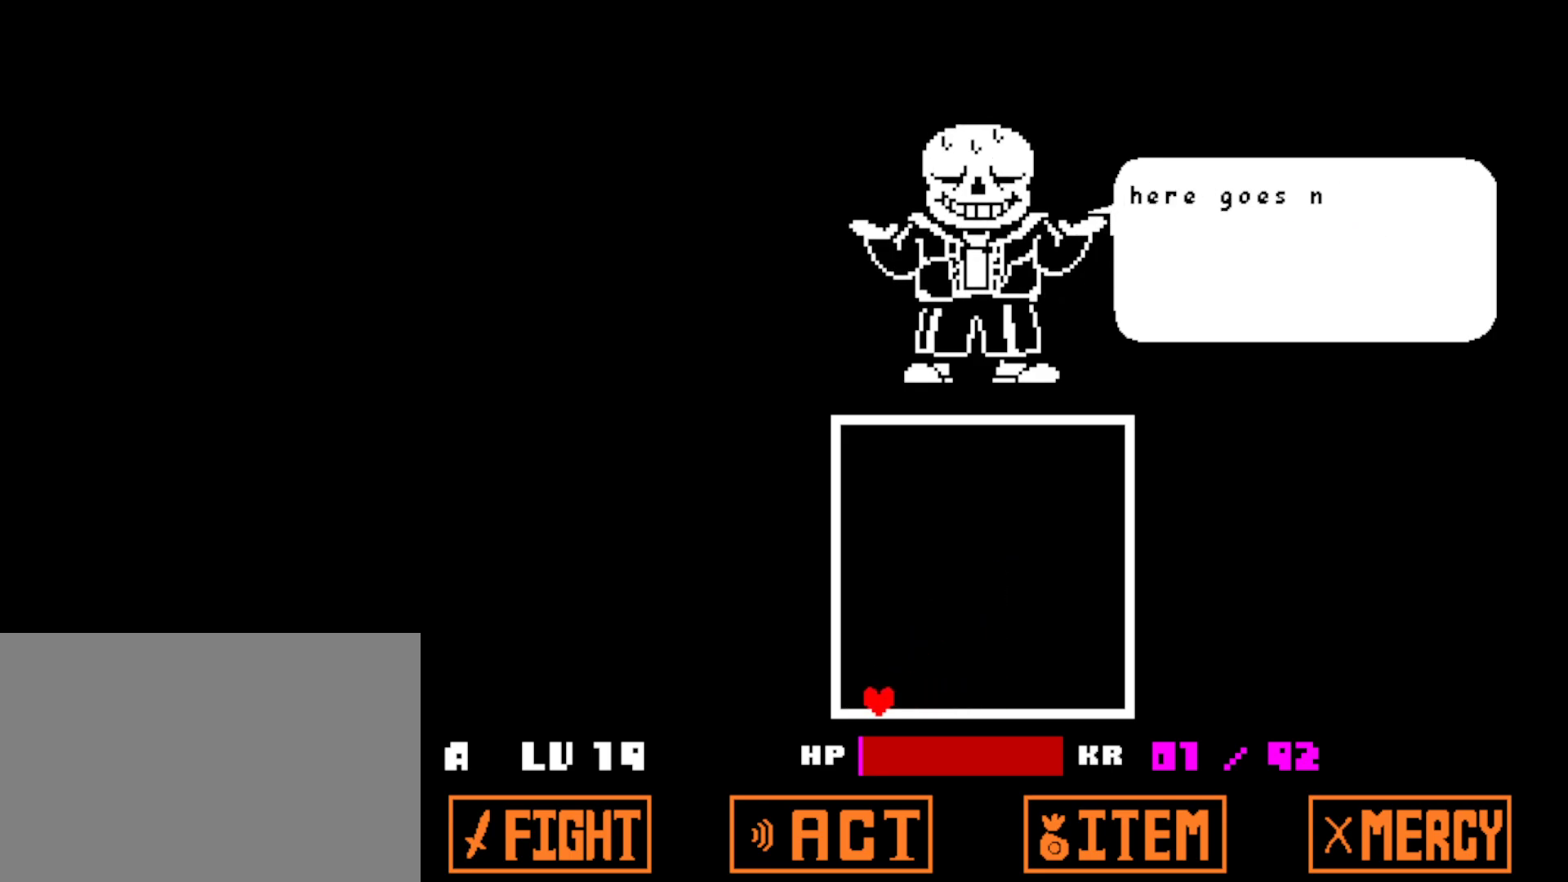
{"keys": ["shift"], "events": [[34, "x", "up"], [50, "return", "down"], [67, "z", "down"], [100, "return", "up"], [134, "shift", "down"], [134, "x", "down"], [134, "z", "up"], [167, "return", "down"], [184, "shift", "up"], [184, "x", "up"], [234, "return", "up"], [234, "z", "down"], [267, "shift", "down"], [284, "return", "down"], [284, "x", "down"], [284, "z", "up"], [317, "shift", "up"], [334, "return", "up"], [350, "x", "up"], [384, "shift", "down"], [400, "z", "down"], [417, "return", "down"], [434, "shift", "up"], [434, "x", "down"], [434, "z", "up"], [467, "return", "up"], [500, "shift", "down"], [500, "x", "up"]]}
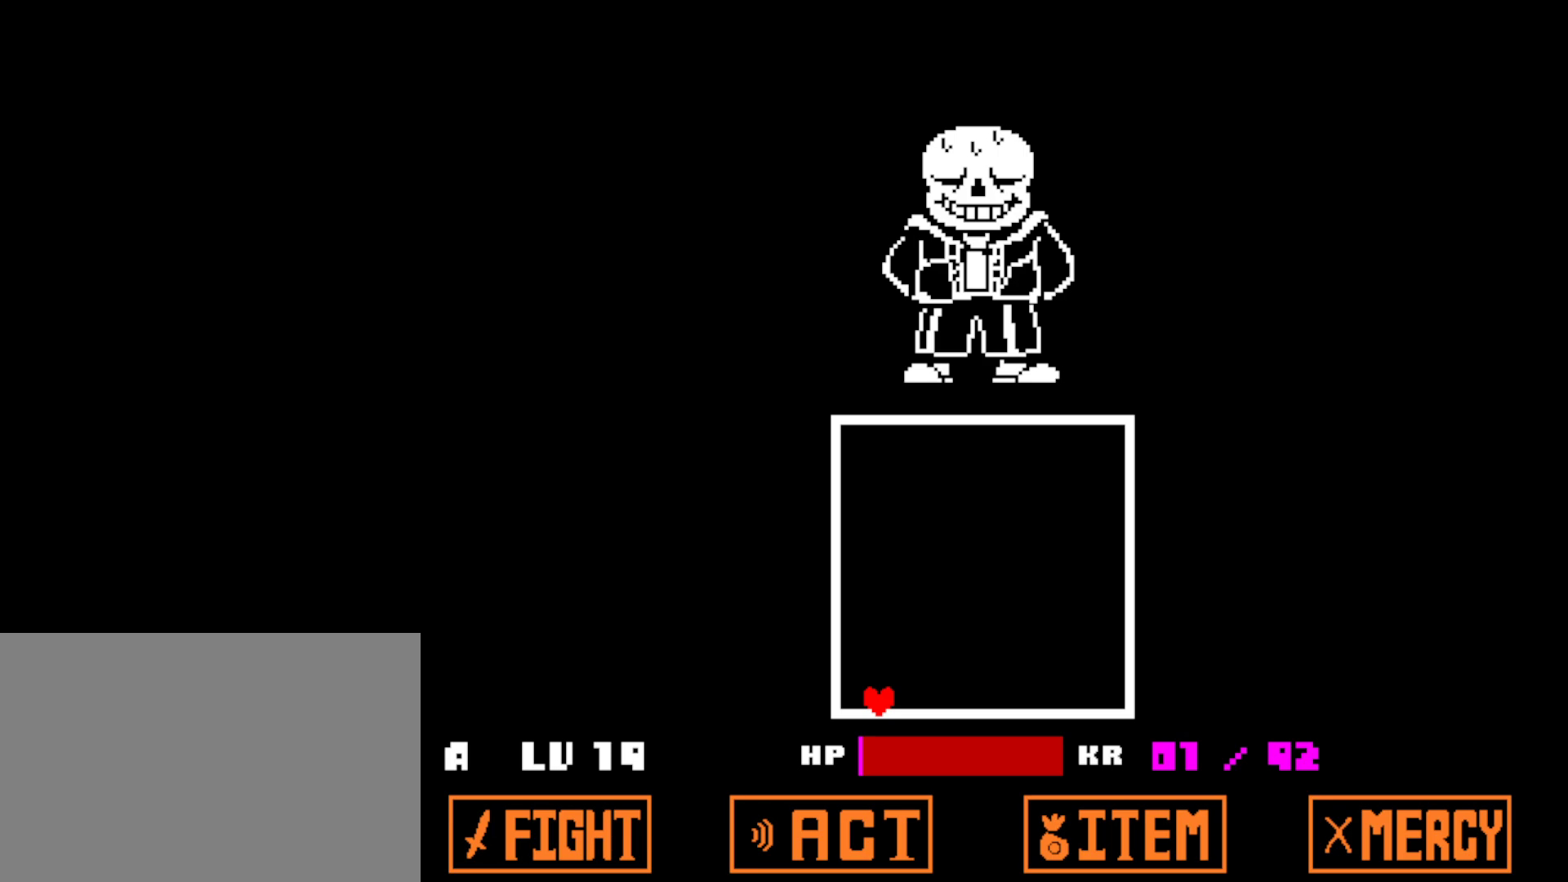
{"keys": [], "events": [[34, "z", "down"], [50, "return", "down"], [67, "shift", "up"], [84, "return", "up"], [100, "x", "down"], [100, "z", "up"], [134, "shift", "down"], [134, "x", "up"], [150, "return", "down"], [167, "shift", "up"], [217, "return", "up"], [284, "return", "down"], [300, "z", "down"], [317, "return", "up"], [367, "z", "up"], [384, "return", "down"], [450, "return", "up"], [450, "z", "down"], [500, "z", "up"]]}
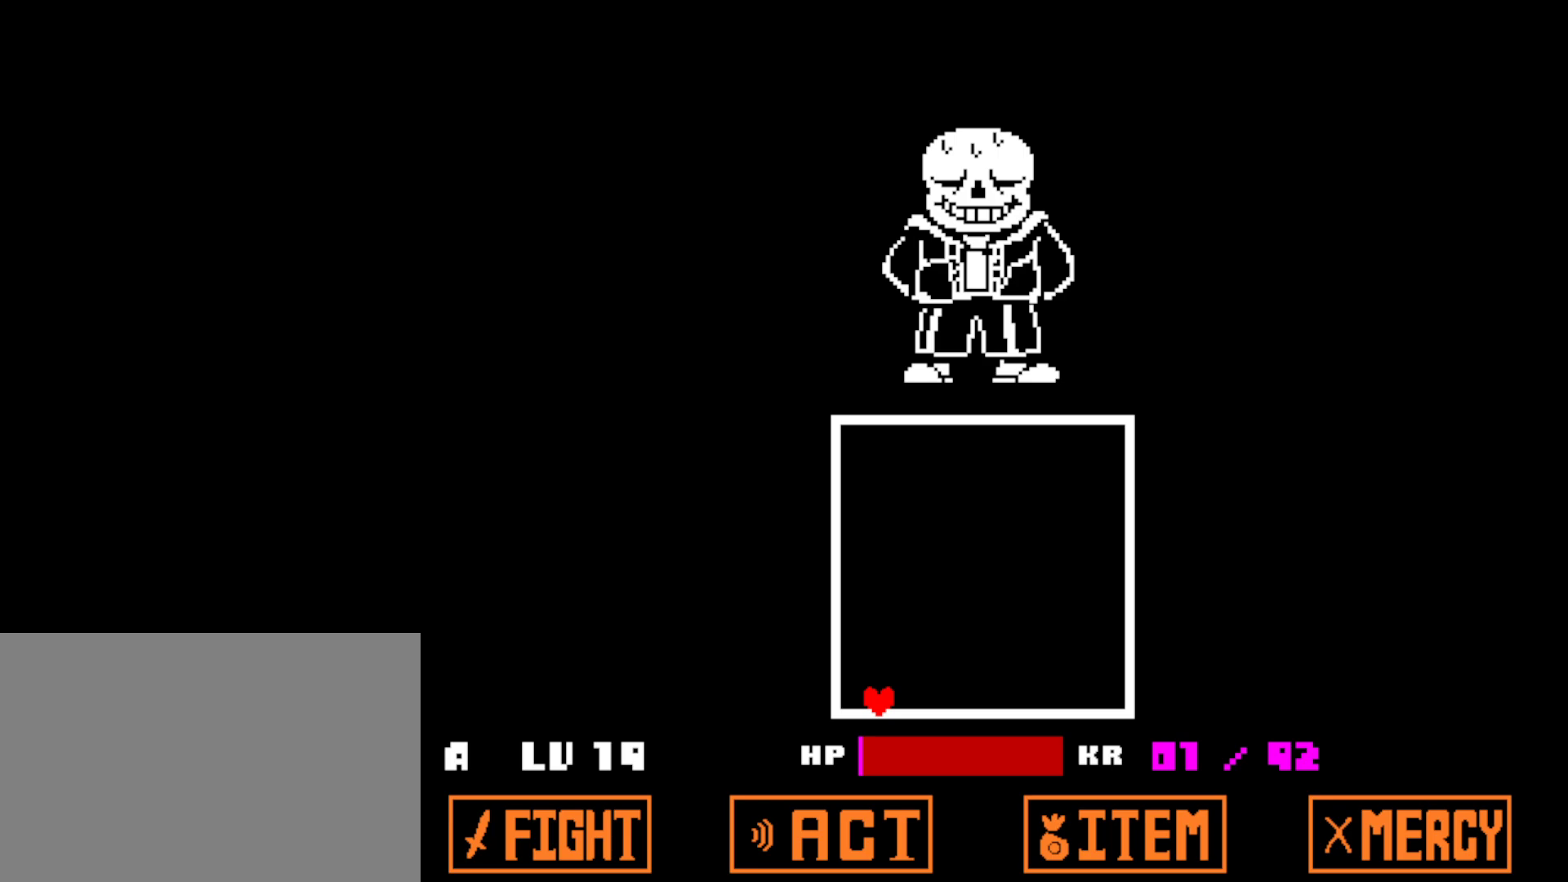
{"keys": ["return", "z"], "events": [[34, "return", "down"], [50, "return", "up"], [84, "z", "down"], [117, "z", "up"], [134, "return", "down"], [167, "return", "up"], [200, "z", "down"], [250, "return", "down"], [267, "z", "up"], [300, "return", "up"], [334, "z", "down"], [384, "return", "down"], [400, "z", "up"], [417, "return", "up"], [467, "z", "down"], [500, "return", "down"]]}
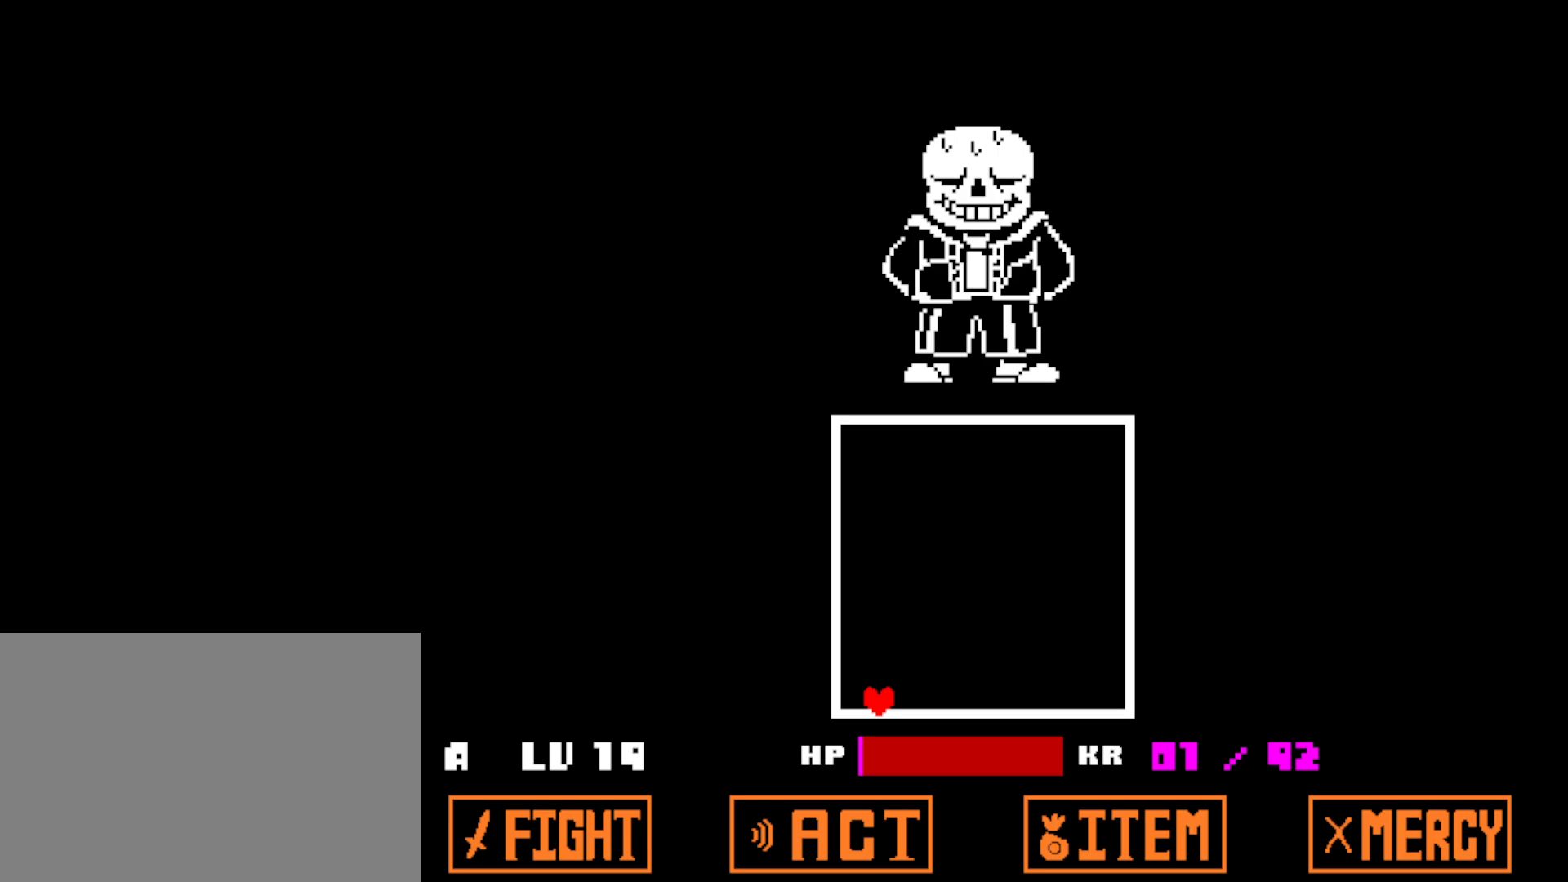
{"keys": ["return", "z"], "events": [[17, "z", "up"], [34, "return", "up"], [100, "z", "down"], [134, "return", "down"], [150, "return", "up"], [150, "z", "up"], [234, "z", "down"], [250, "return", "down"], [284, "return", "up"], [284, "z", "up"], [367, "return", "down"], [367, "z", "down"], [400, "return", "up"], [417, "z", "up"], [484, "return", "down"], [500, "z", "down"]]}
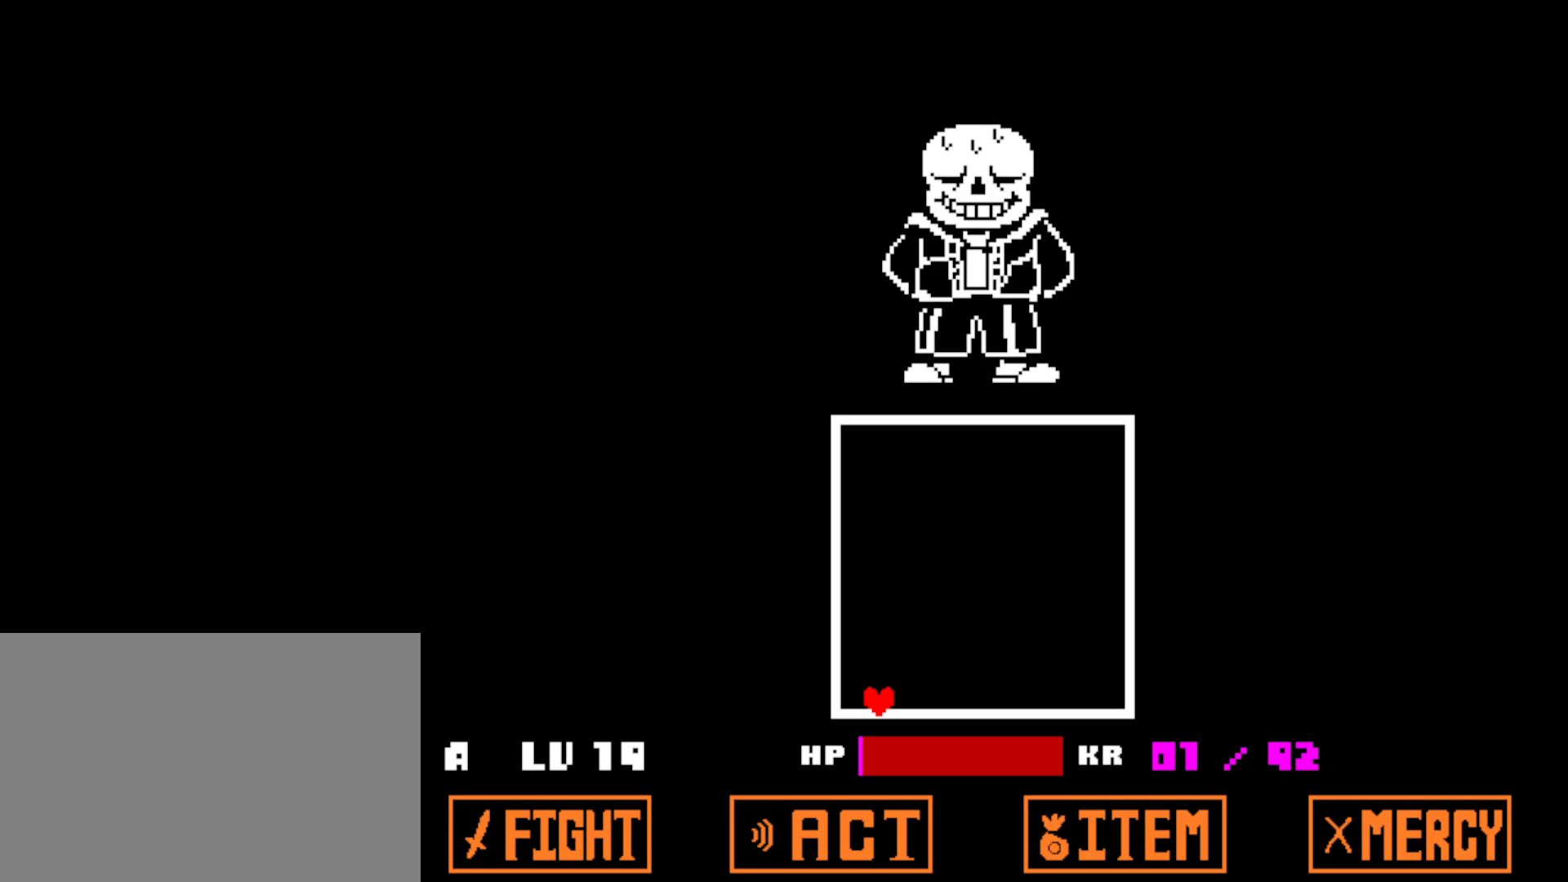
{"keys": ["return"], "events": [[34, "return", "up"], [50, "z", "up"], [100, "return", "down"], [134, "z", "down"], [150, "return", "up"], [184, "z", "up"], [234, "return", "down"], [267, "z", "down"], [284, "return", "up"], [317, "z", "up"], [350, "return", "down"], [384, "z", "down"], [400, "return", "up"], [450, "z", "up"], [484, "return", "down"]]}
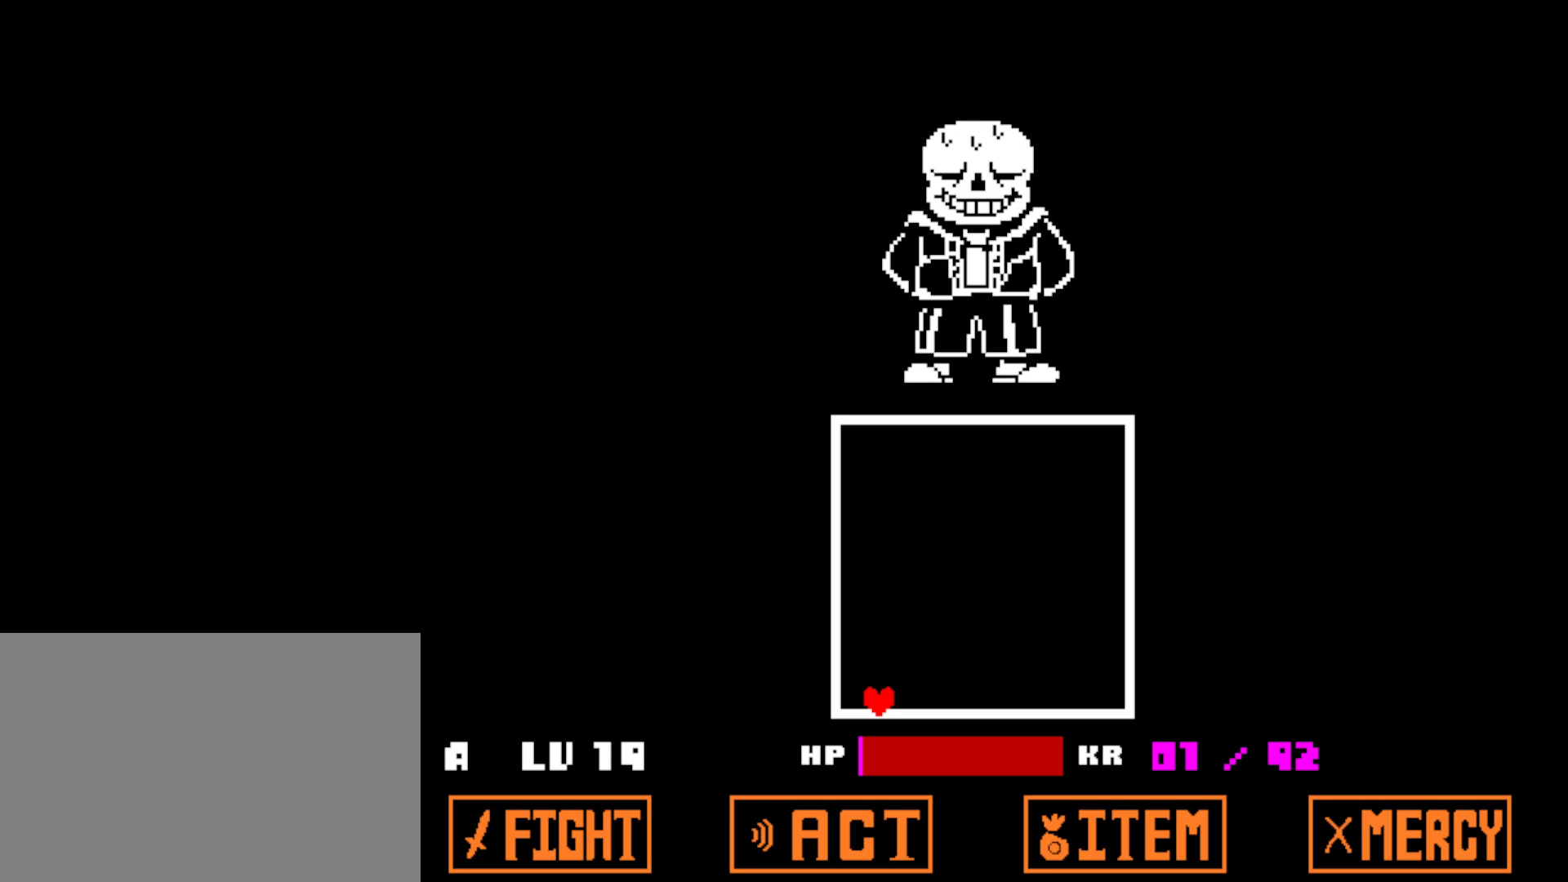
{"keys": ["return"], "events": [[34, "return", "up"], [34, "z", "down"], [84, "z", "up"], [117, "return", "down"], [167, "return", "up"], [167, "z", "down"], [217, "z", "up"], [234, "return", "down"], [284, "return", "up"], [300, "z", "down"], [350, "z", "up"], [367, "return", "down"], [417, "return", "up"], [434, "z", "down"], [500, "return", "down"], [500, "z", "up"]]}
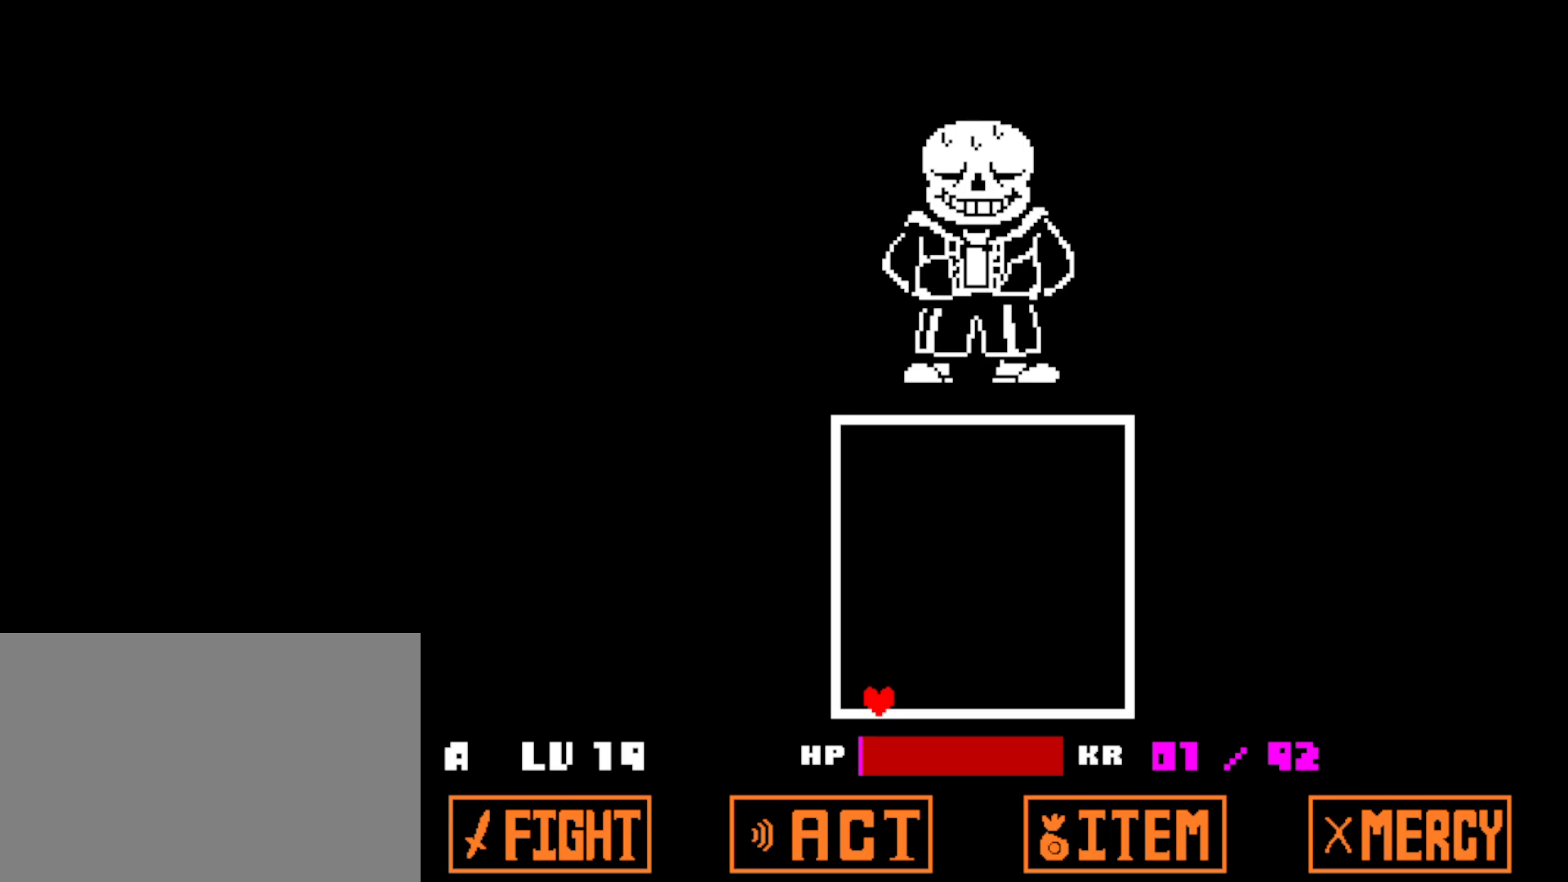
{"keys": ["z"], "events": [[50, "return", "up"], [67, "z", "down"], [117, "return", "down"], [134, "z", "up"], [167, "return", "up"], [217, "z", "down"], [250, "return", "down"], [267, "z", "up"], [300, "return", "up"], [350, "z", "down"], [384, "return", "down"], [400, "z", "up"], [434, "return", "up"], [484, "z", "down"]]}